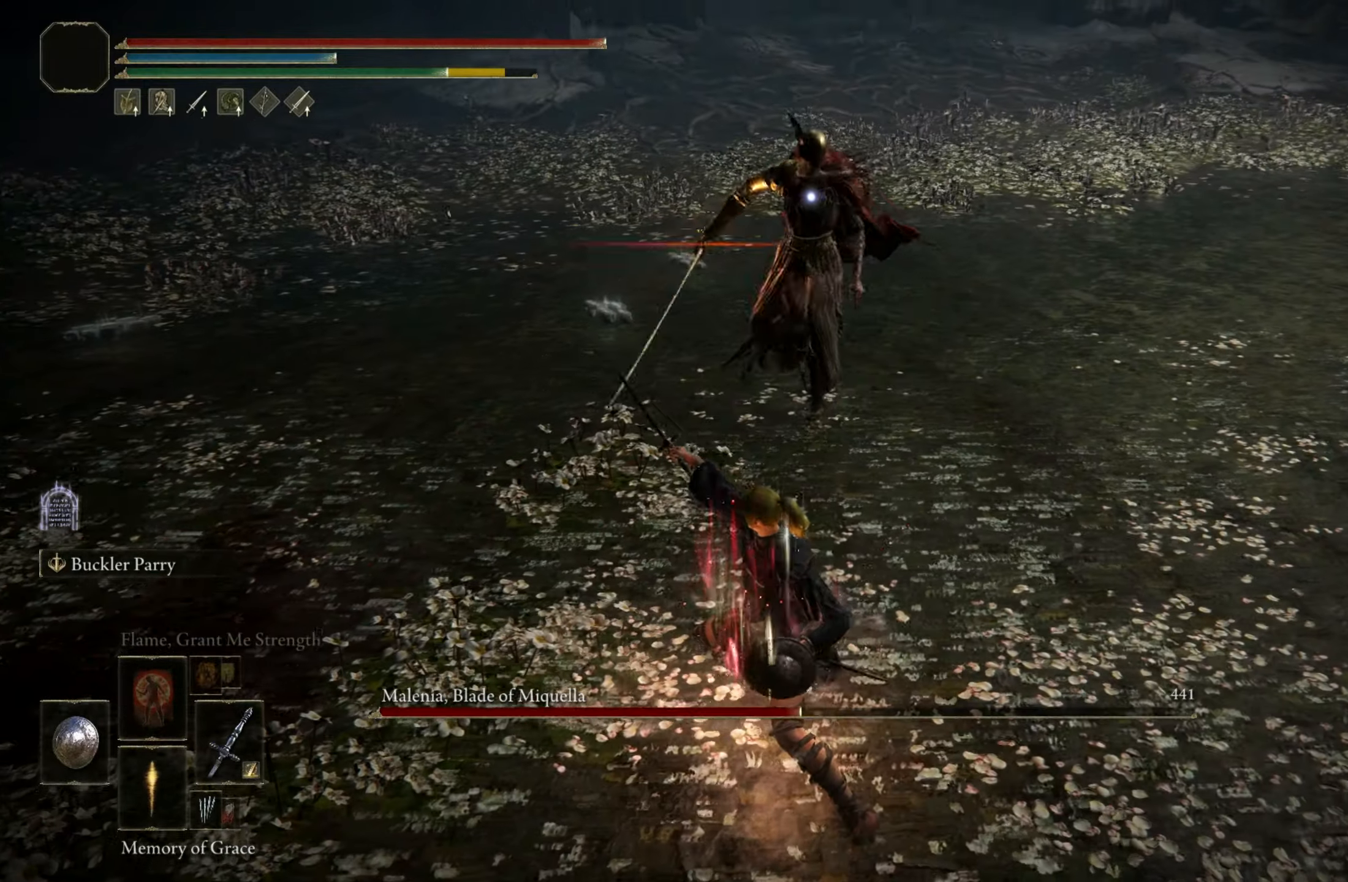
Gameplay with keyboard and mouse; each line is a JSON object with the keys and mouse buttons held at the frame after it. "events" lists presses ("down") and releases ("up") of "1", "2", "3", "4", "5", "a", "alt", "c", "caps_lock", "ctrl", "d", "e", "f", "g", "q", "r", "s", "shift", "space", "t", "tab", "v", "w", "x", "z", "mouse_left", "mouse_wheel" and "mouse_right" between this image and that frame as [ms after this image, input, new state], when the widget could be followed in between. "mouse_left", "mouse_wheel", "mouse_right" = the "left", "wheel", "right" buttons of the "mouse" list. No other keys are recorded. "wheel" means that the mouse wheel is clicked or scrolled. Mouse movement is not recorded.
{"keys": ["shift", "w"], "mouse": ["right"], "events": [[317, "shift", "down"], [367, "mouse_right", "down"]]}
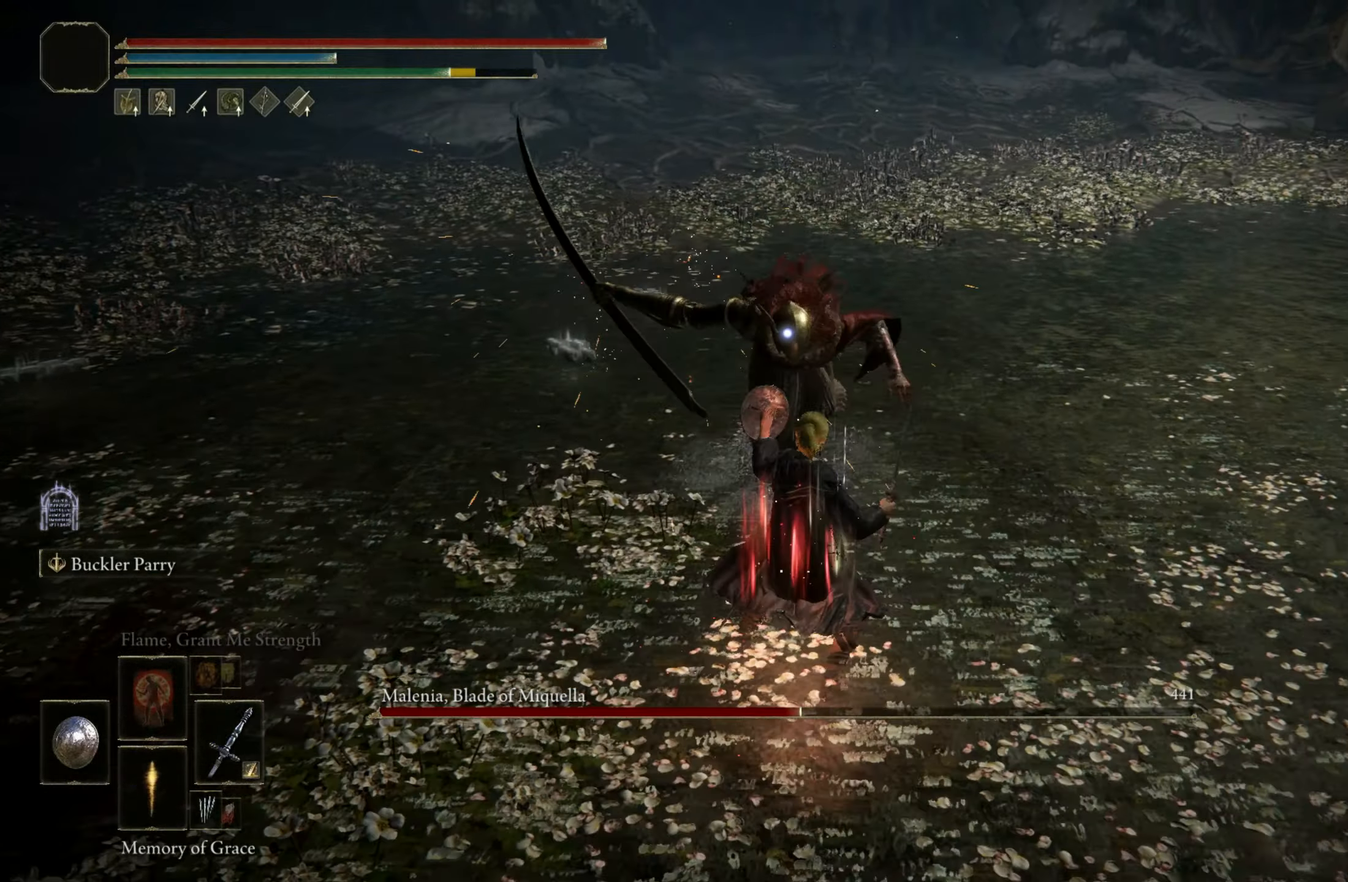
{"keys": [], "mouse": [], "events": [[17, "mouse_right", "up"], [383, "w", "up"], [433, "shift", "up"]]}
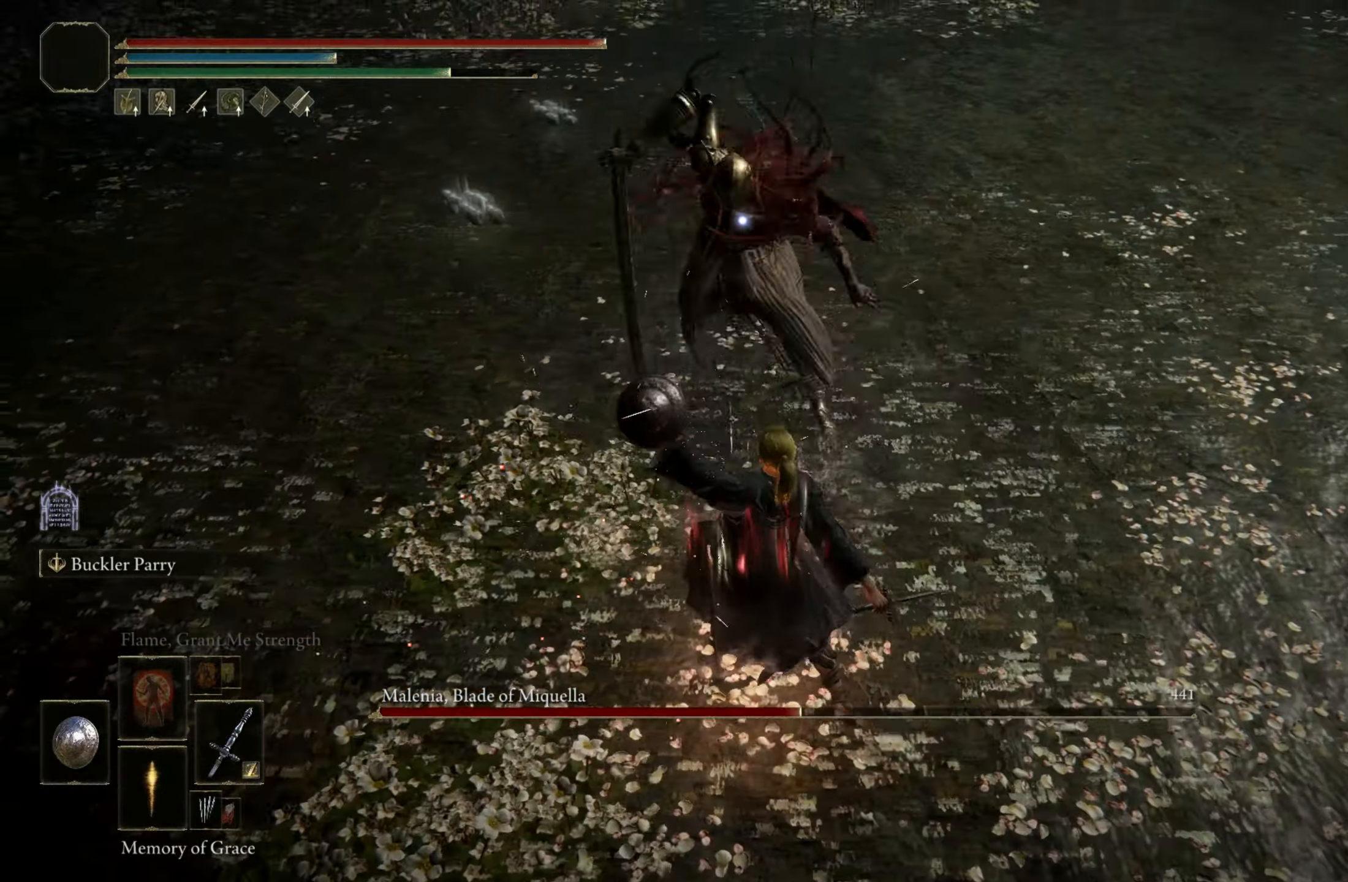
{"keys": ["w"], "mouse": [], "events": [[450, "w", "down"]]}
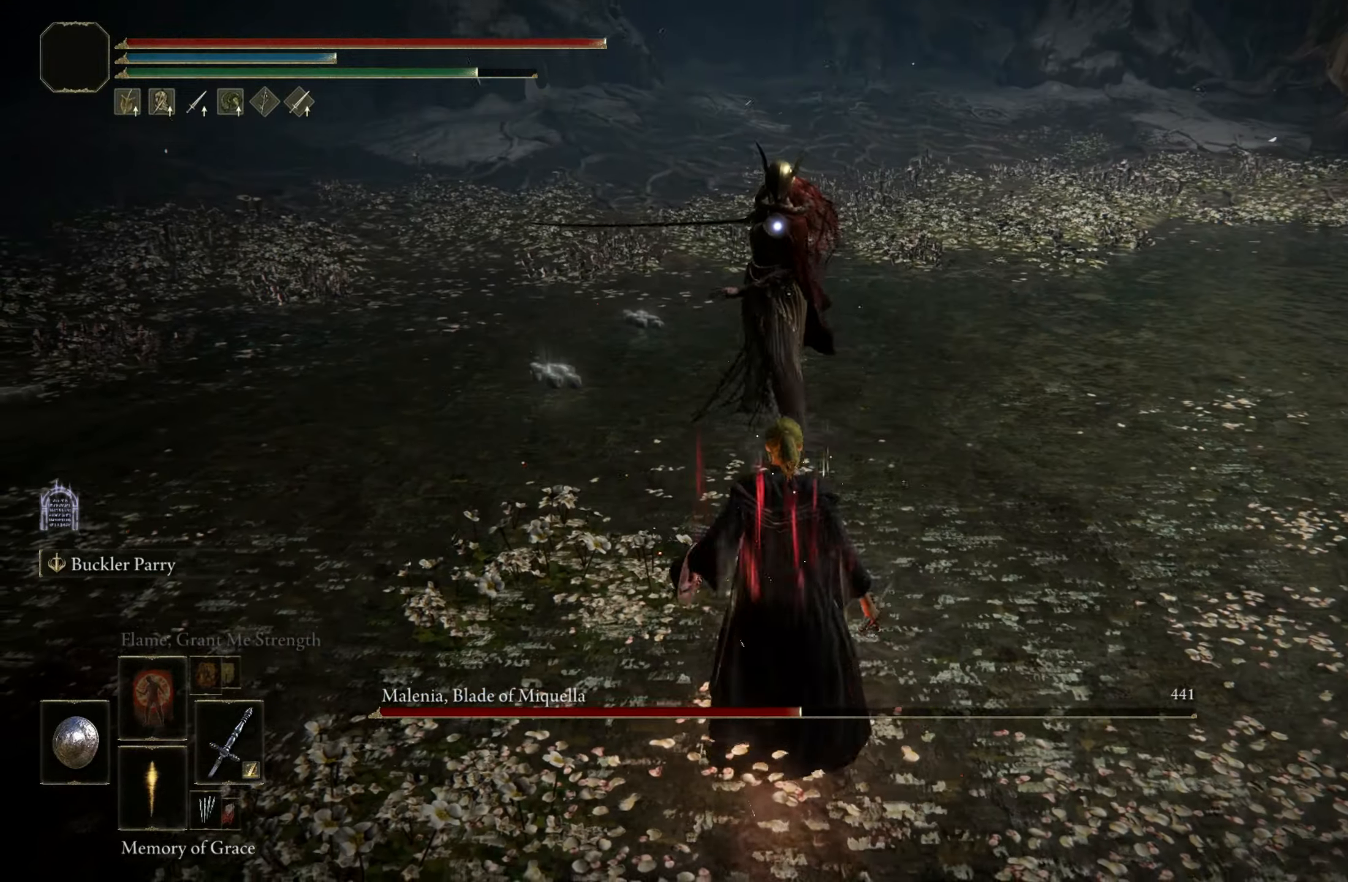
{"keys": ["w"], "mouse": [], "events": []}
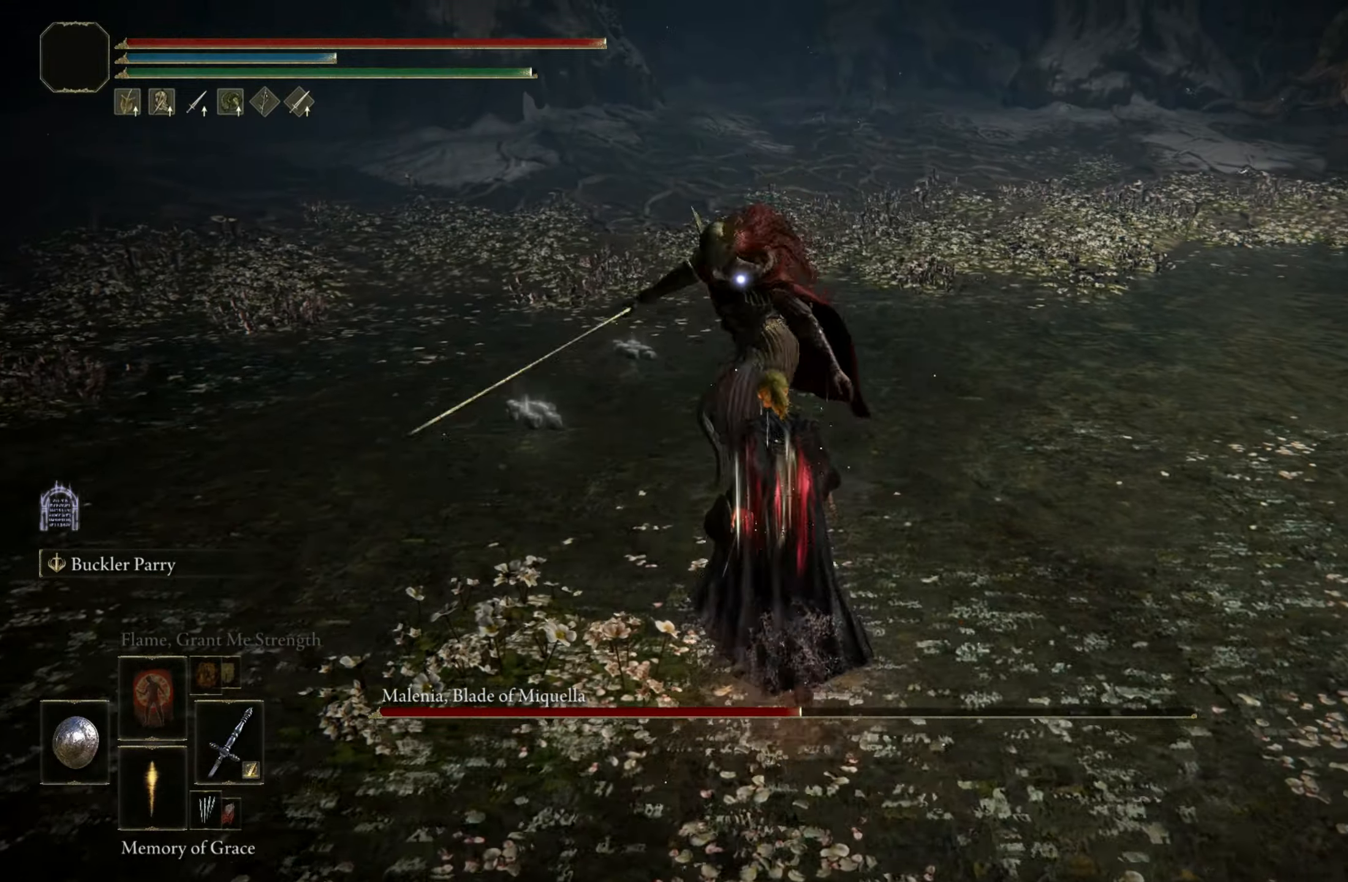
{"keys": ["shift", "w"], "mouse": [], "events": [[283, "shift", "down"]]}
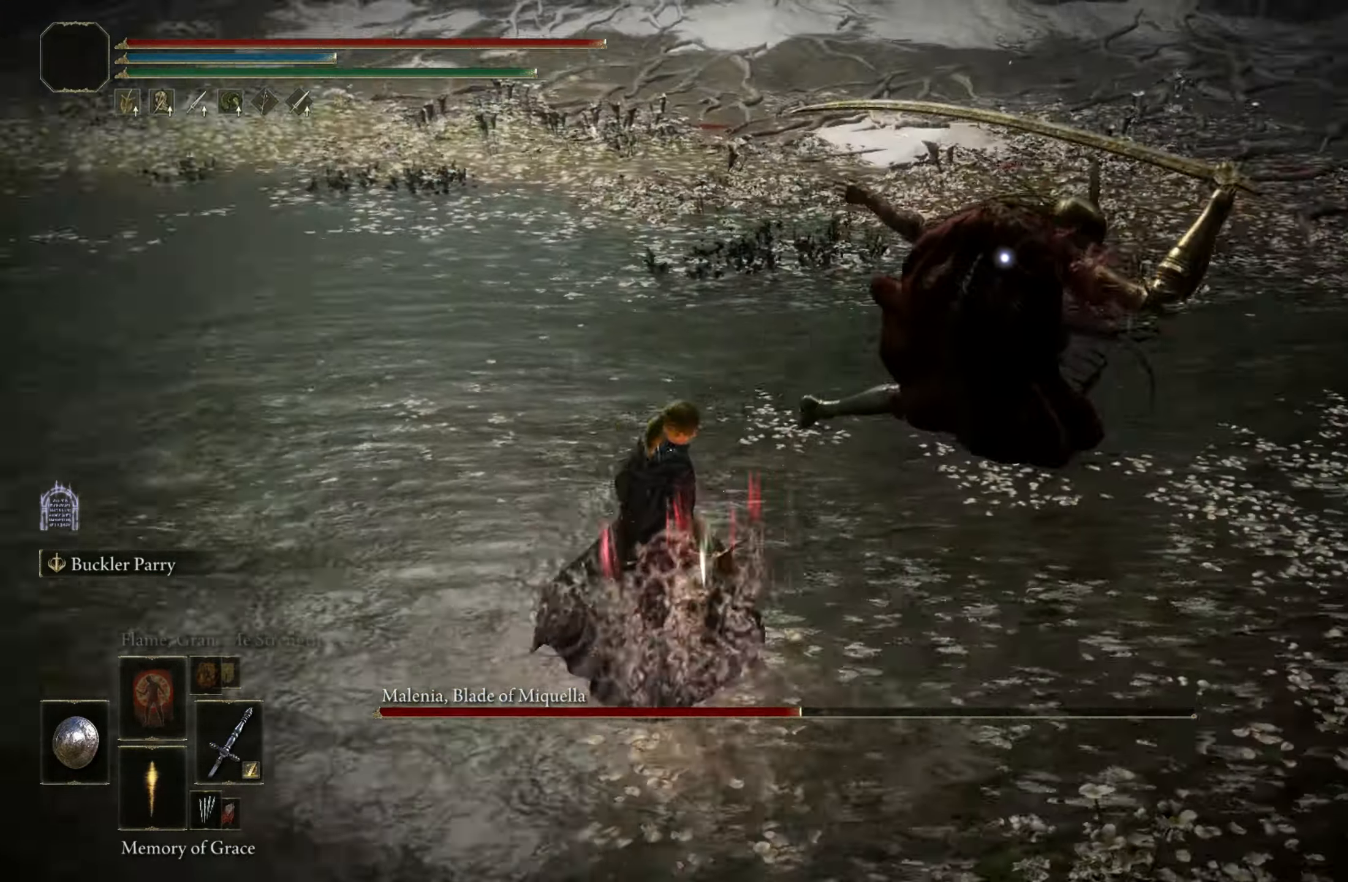
{"keys": ["w"], "mouse": [], "events": [[83, "mouse_right", "down"], [167, "mouse_right", "up"], [450, "shift", "up"]]}
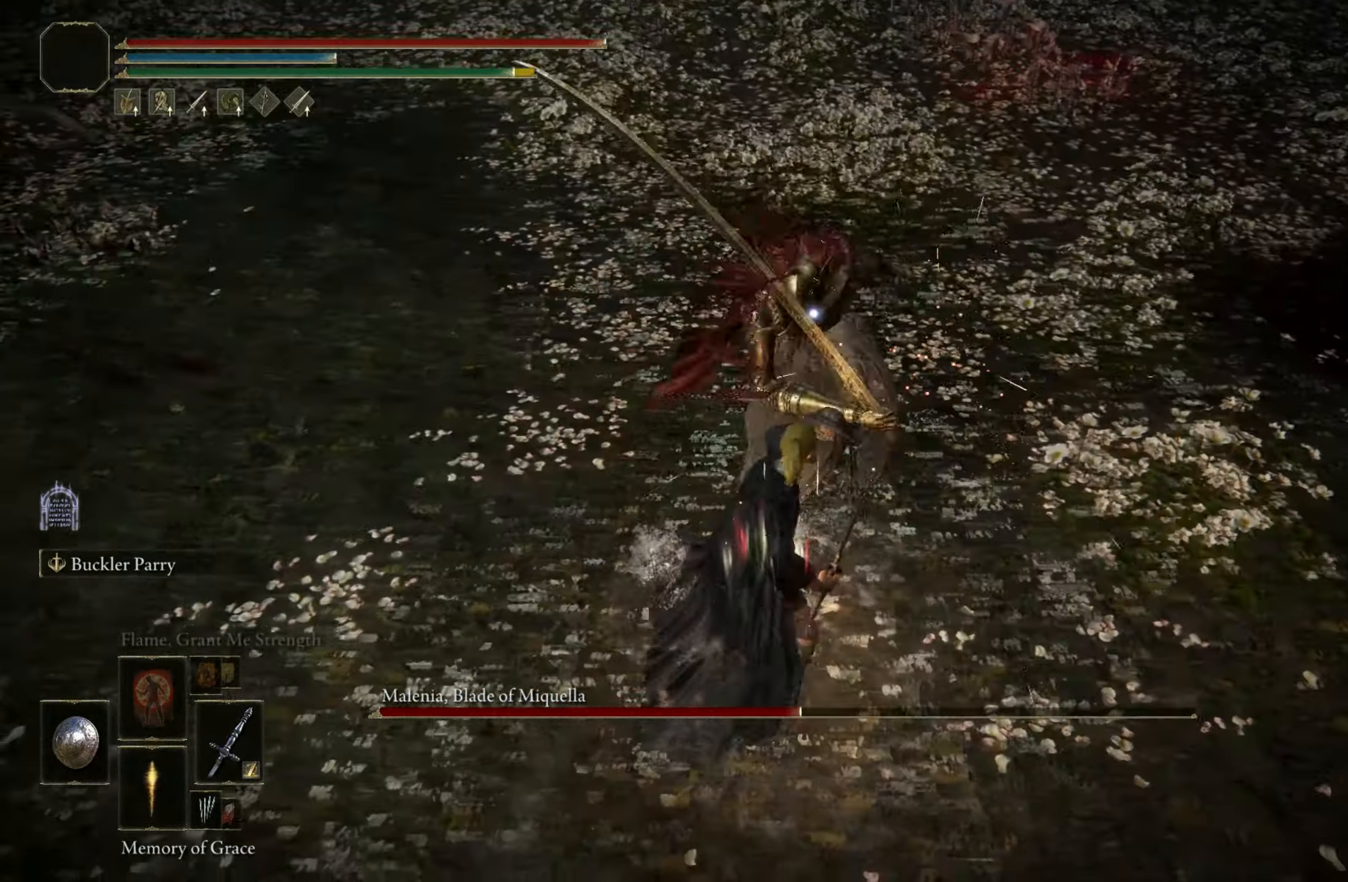
{"keys": [], "mouse": [], "events": [[333, "w", "up"]]}
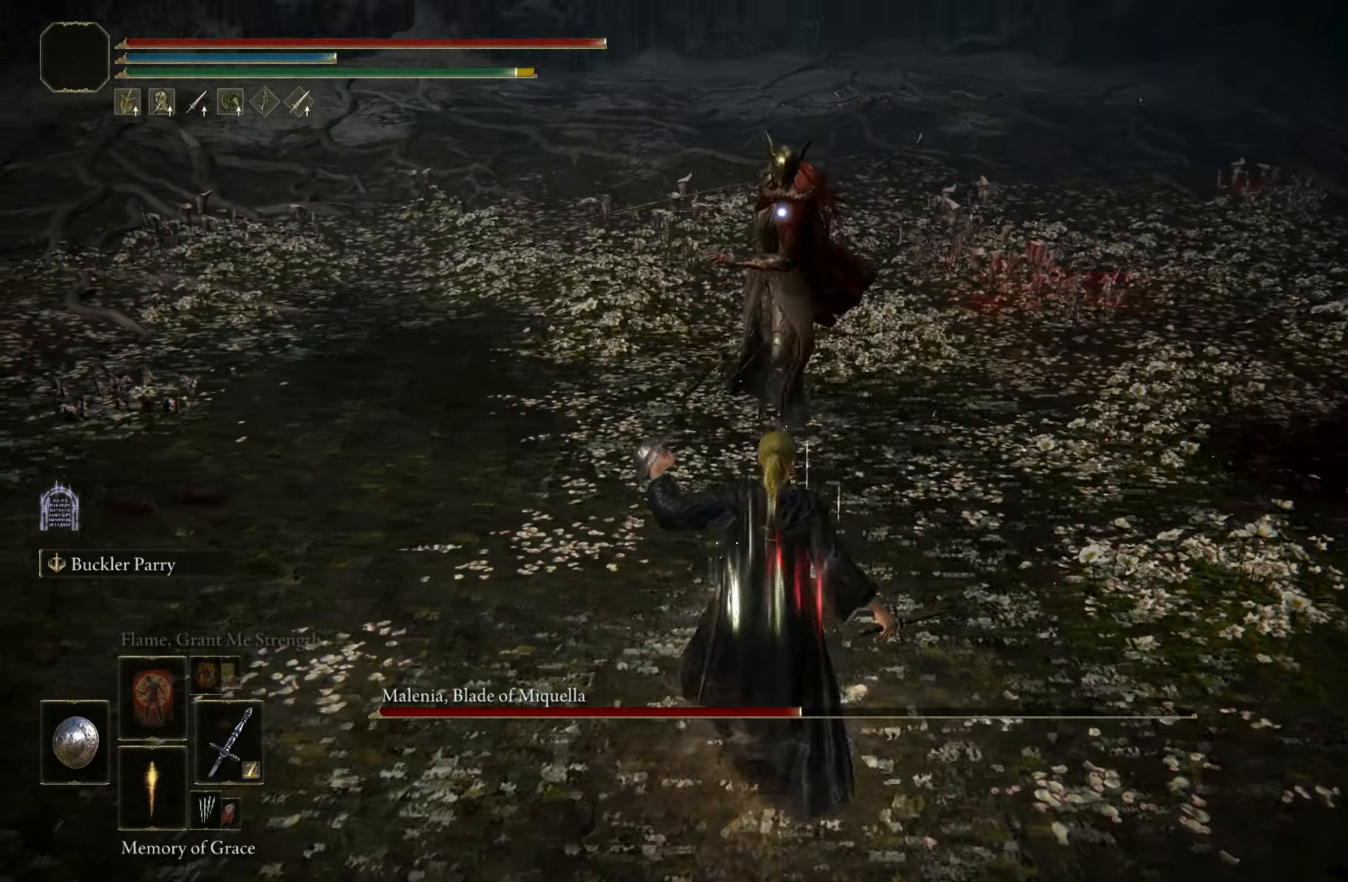
{"keys": ["w"], "mouse": [], "events": [[50, "w", "down"]]}
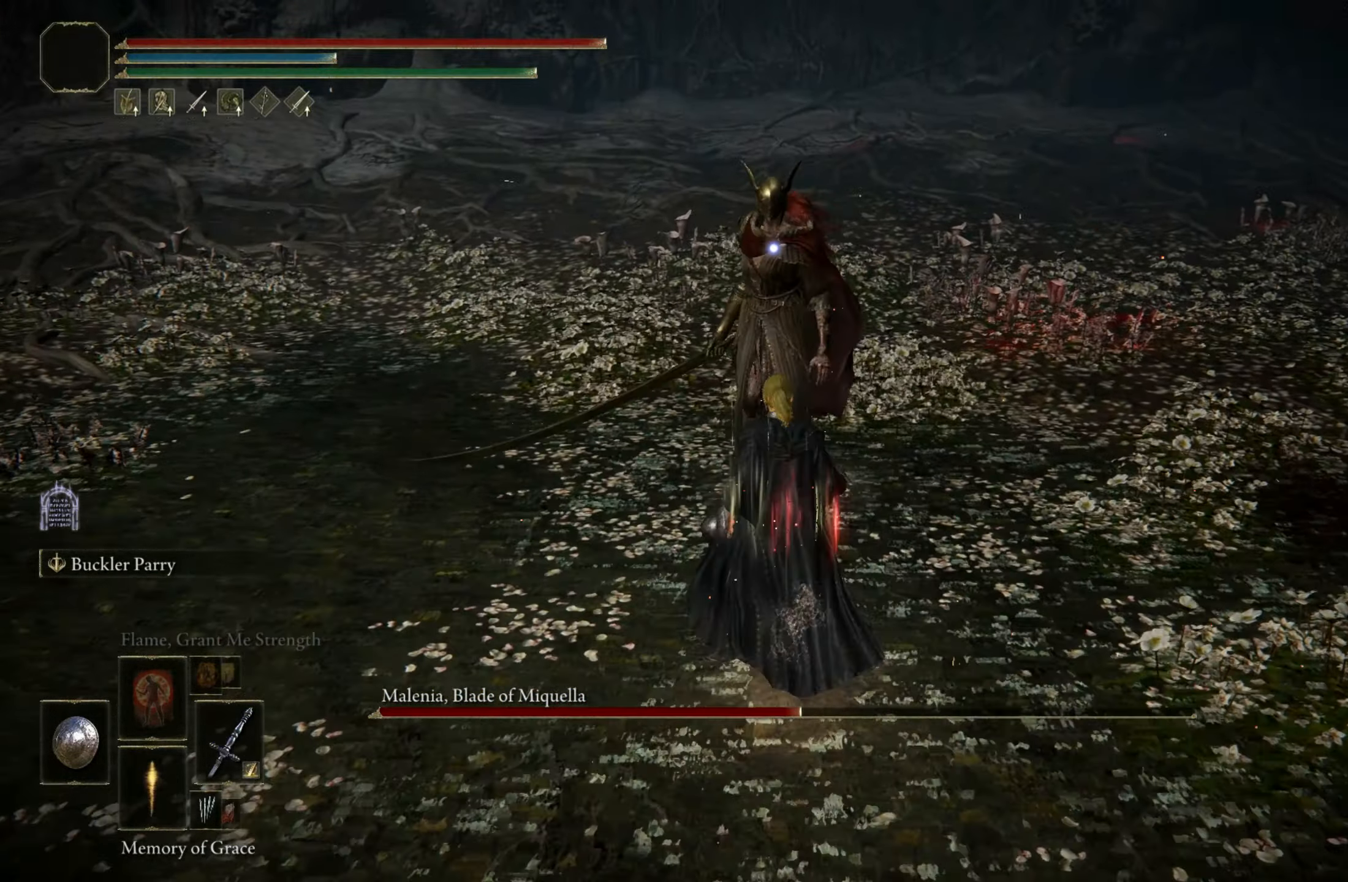
{"keys": [], "mouse": [], "events": [[267, "shift", "down"], [350, "shift", "up"], [400, "w", "up"]]}
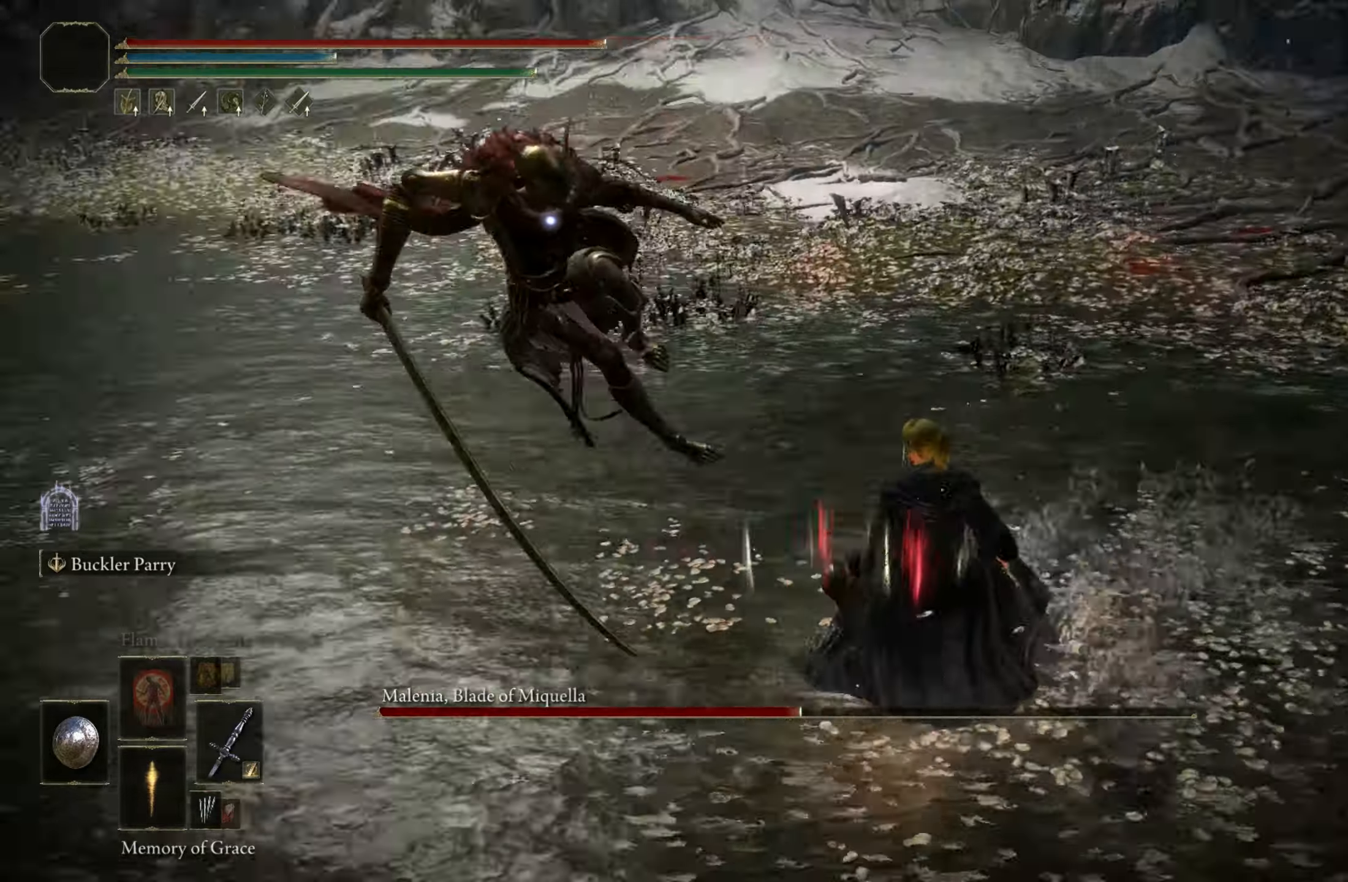
{"keys": ["w"], "mouse": [], "events": [[334, "w", "down"]]}
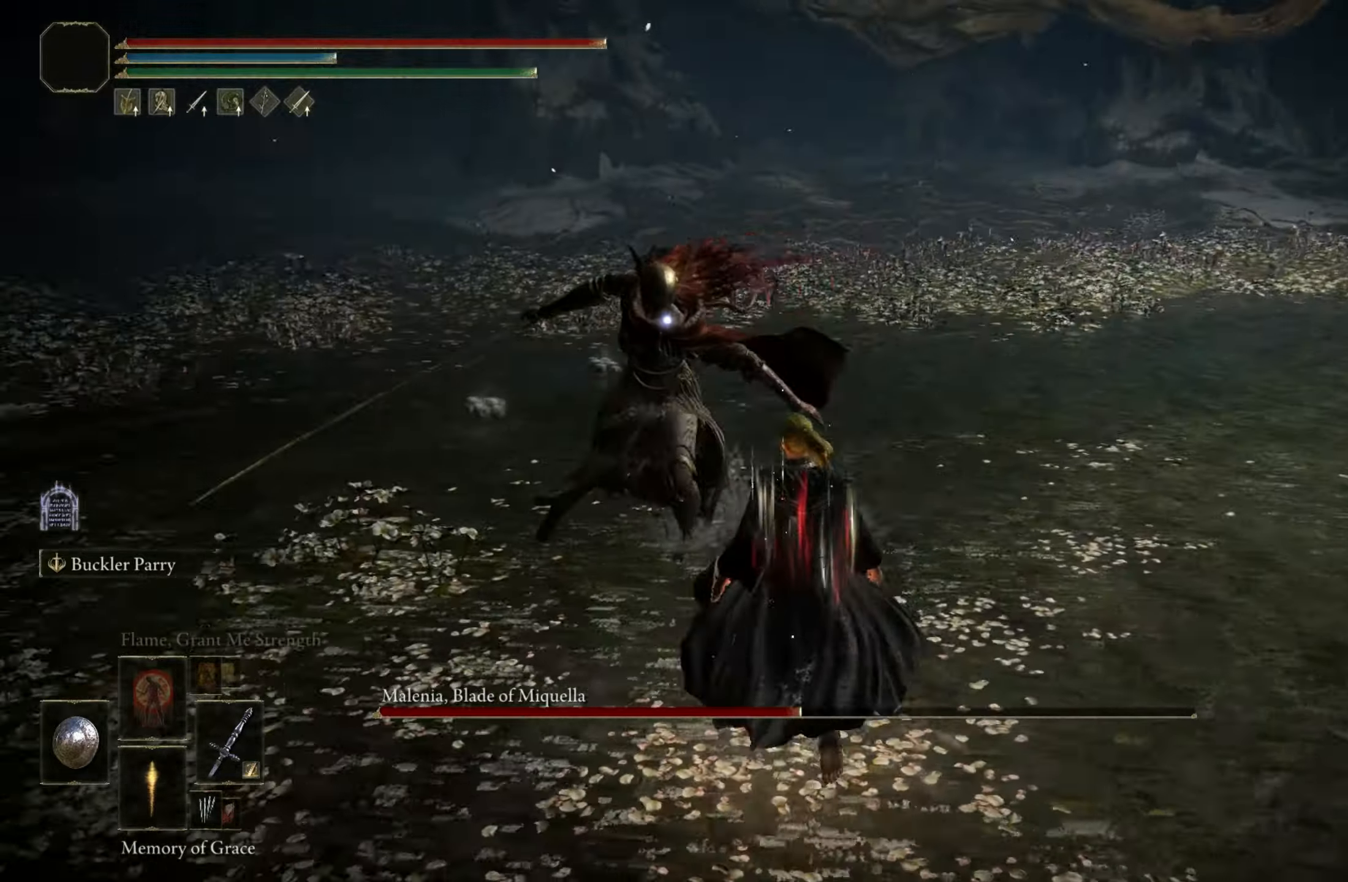
{"keys": ["w"], "mouse": [], "events": [[17, "shift", "down"], [300, "mouse_right", "down"], [400, "mouse_right", "up"], [484, "shift", "up"]]}
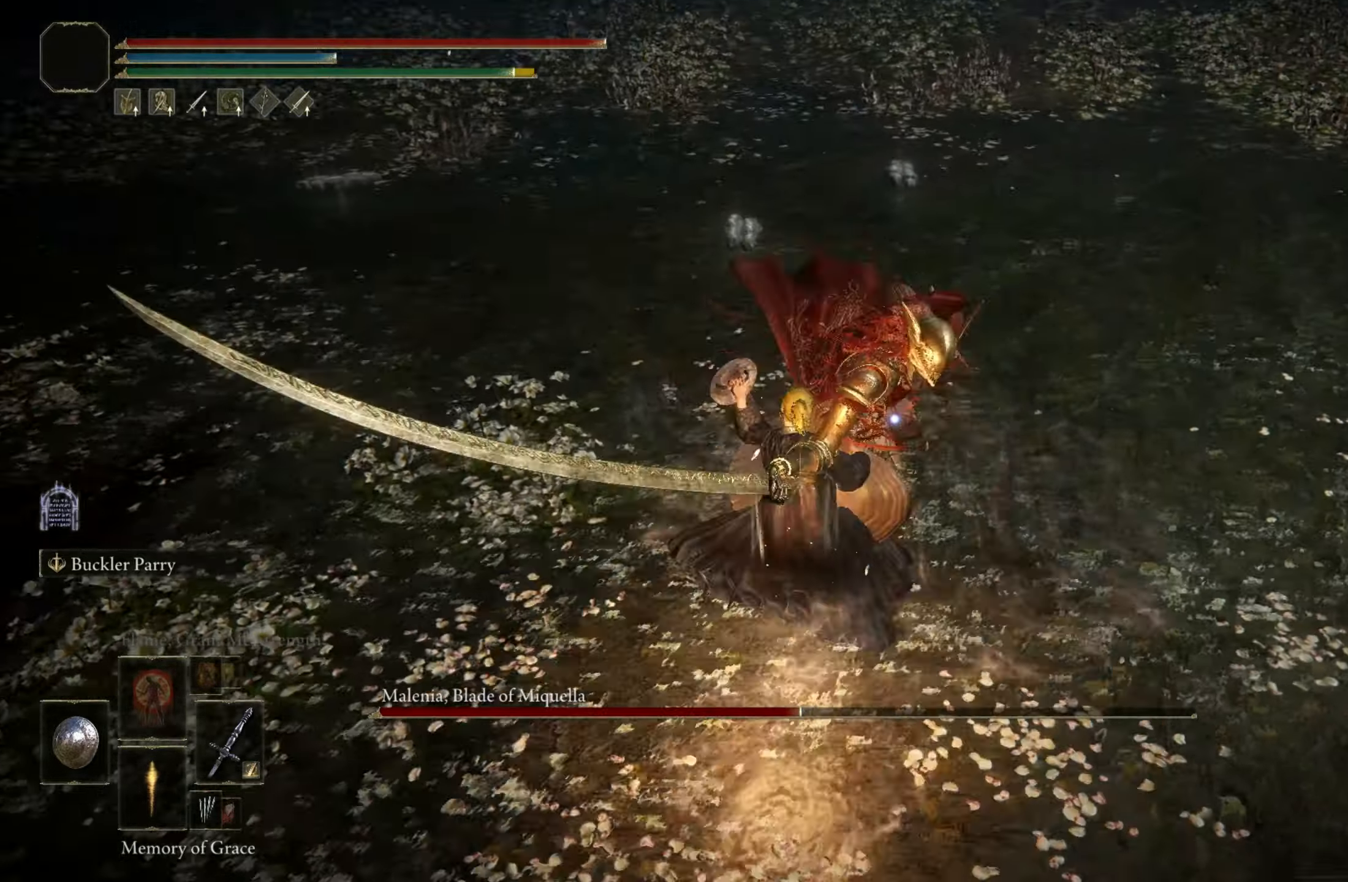
{"keys": [], "mouse": [], "events": [[267, "w", "up"]]}
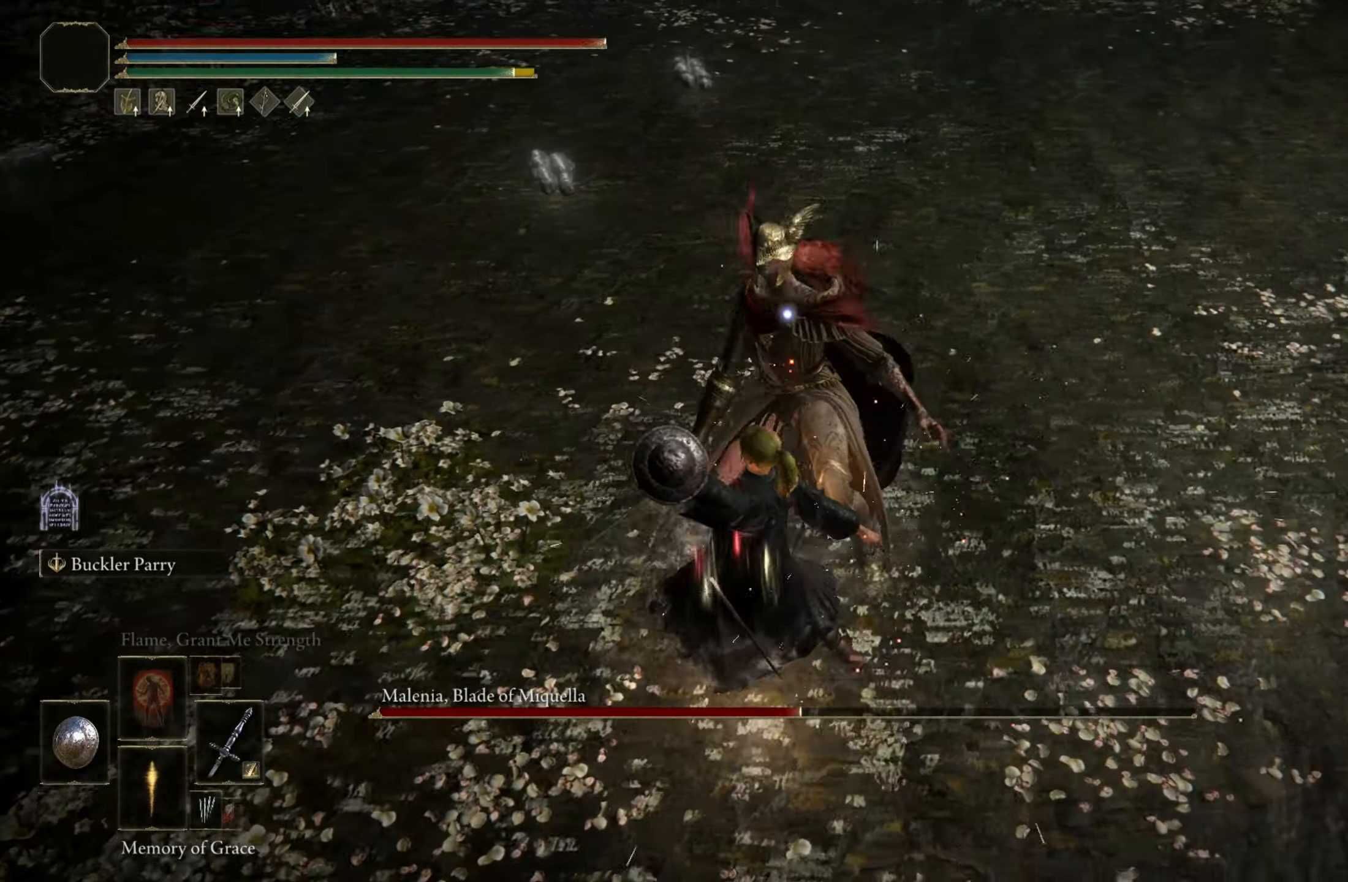
{"keys": [], "mouse": [], "events": [[67, "w", "down"], [434, "w", "up"]]}
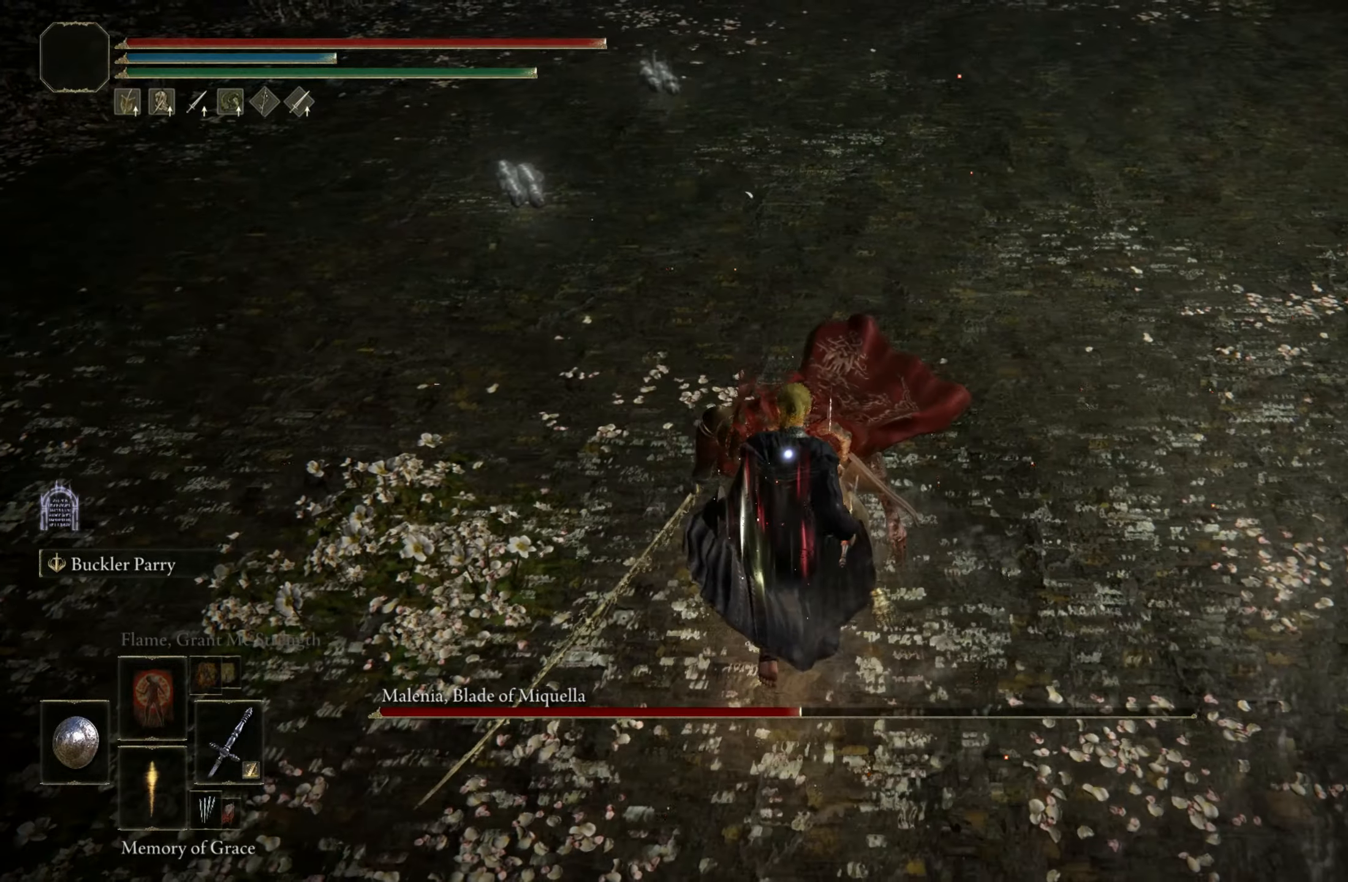
{"keys": [], "mouse": [], "events": [[34, "mouse_left", "down"], [167, "mouse_left", "up"]]}
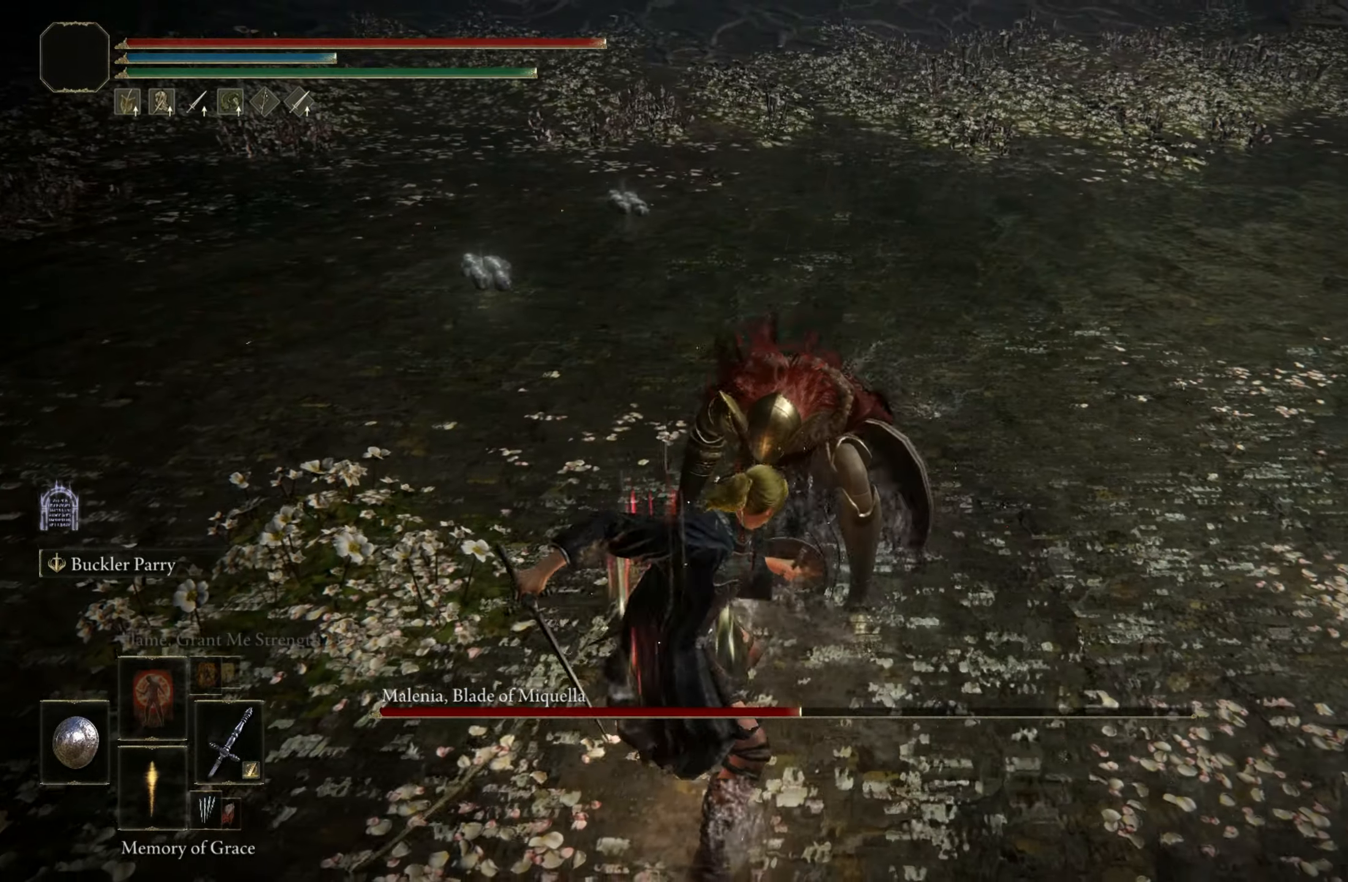
{"keys": [], "mouse": [], "events": []}
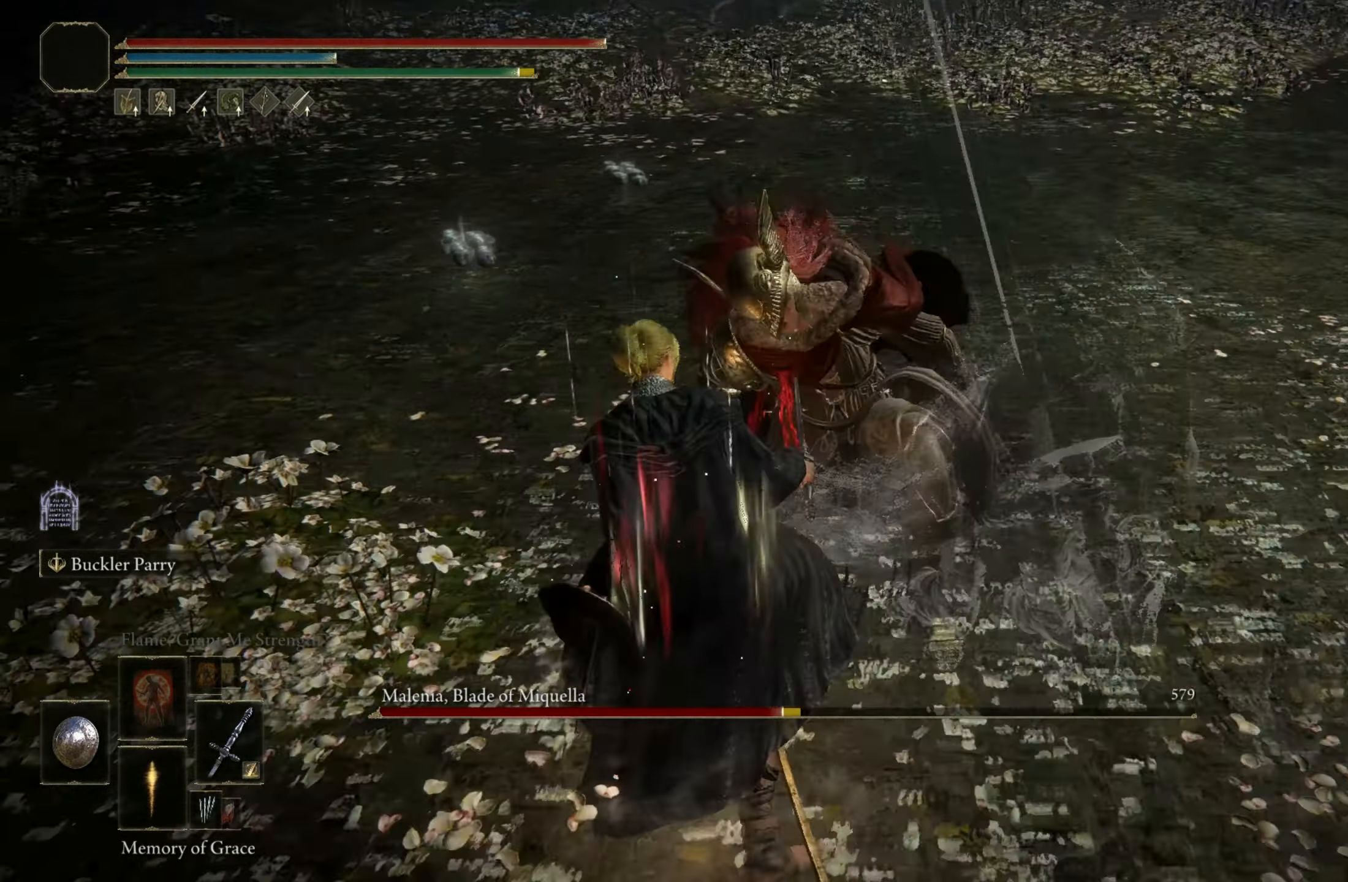
{"keys": [], "mouse": [], "events": []}
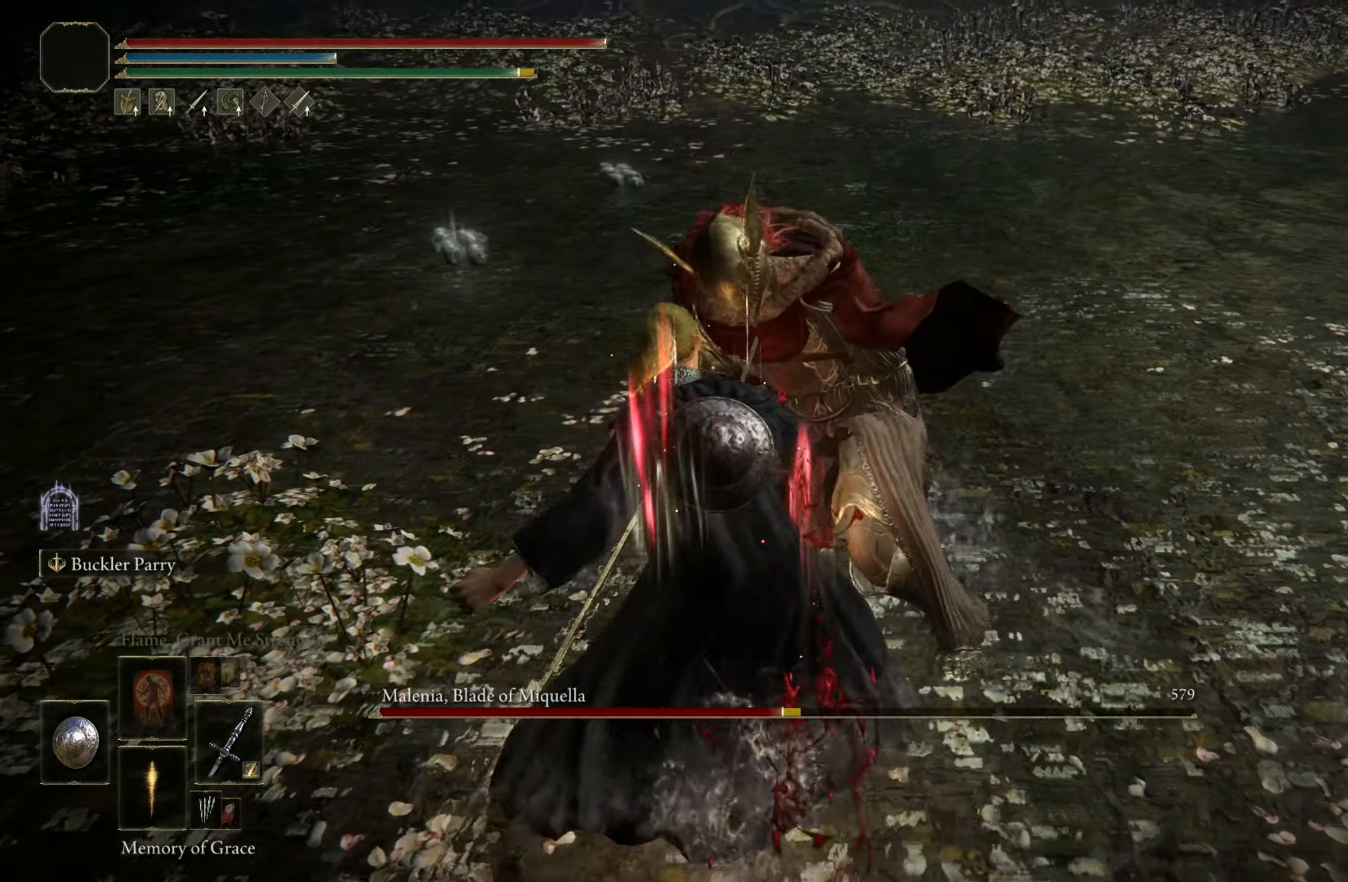
{"keys": [], "mouse": [], "events": []}
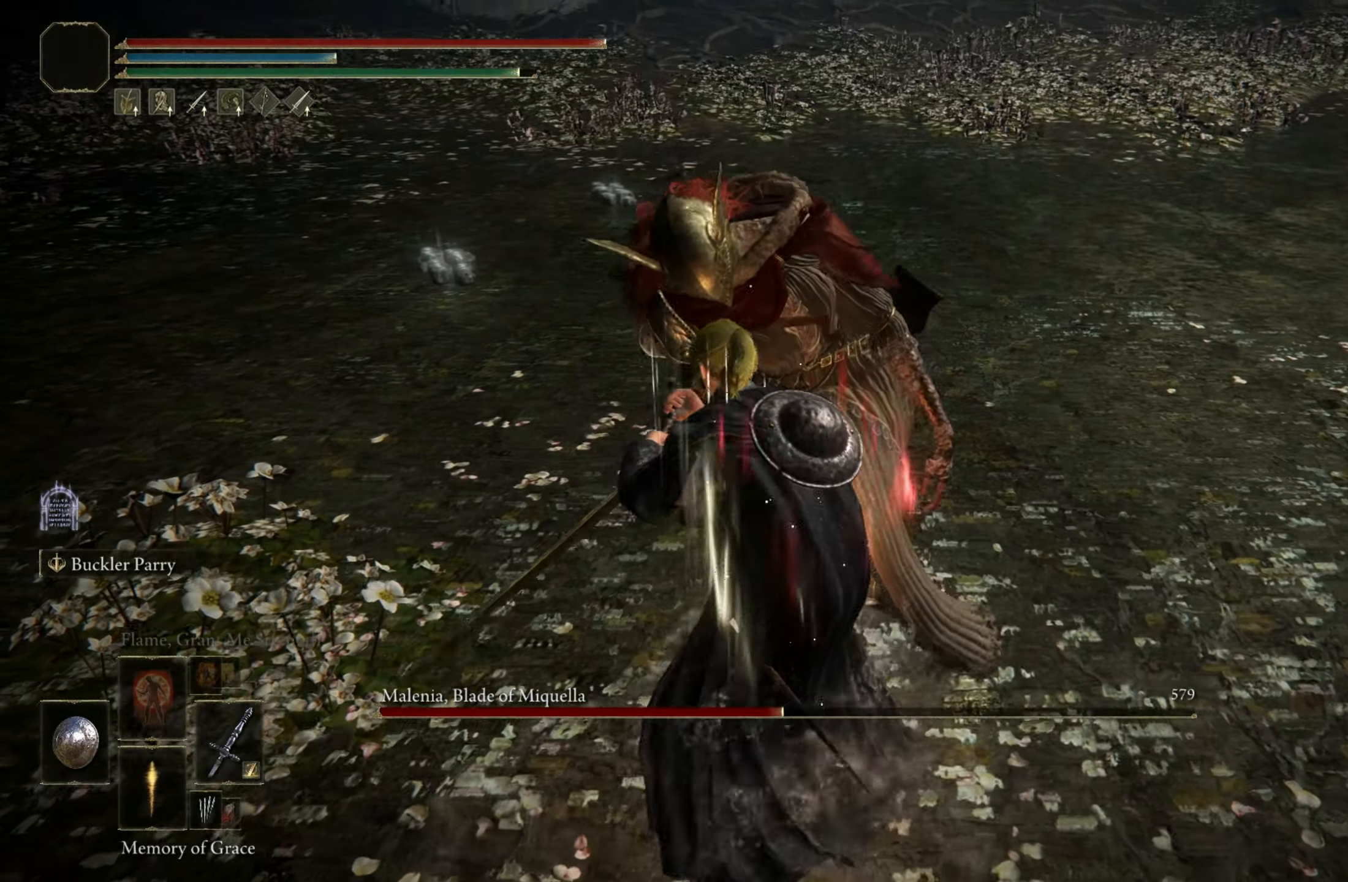
{"keys": [], "mouse": [], "events": []}
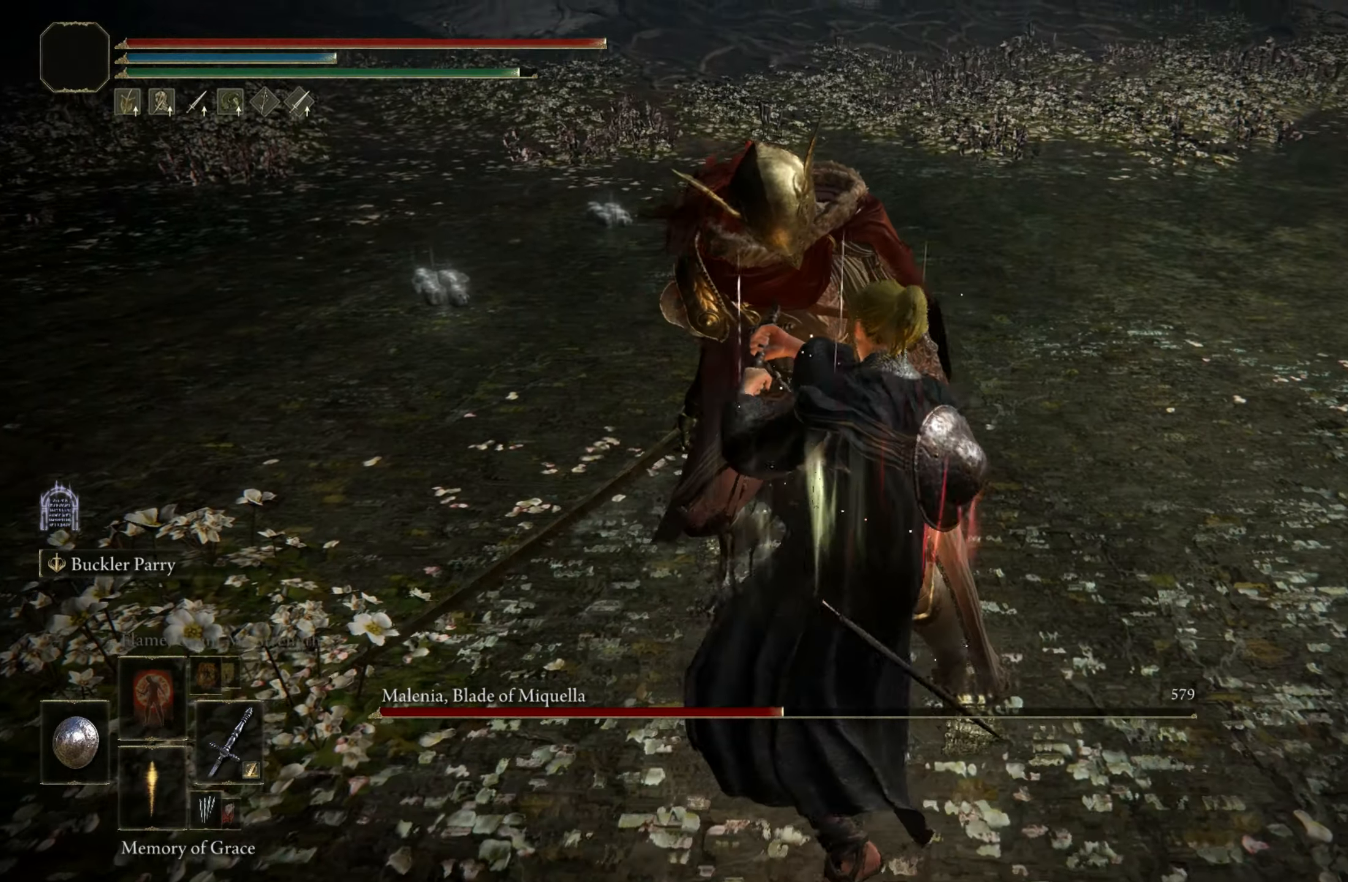
{"keys": [], "mouse": [], "events": []}
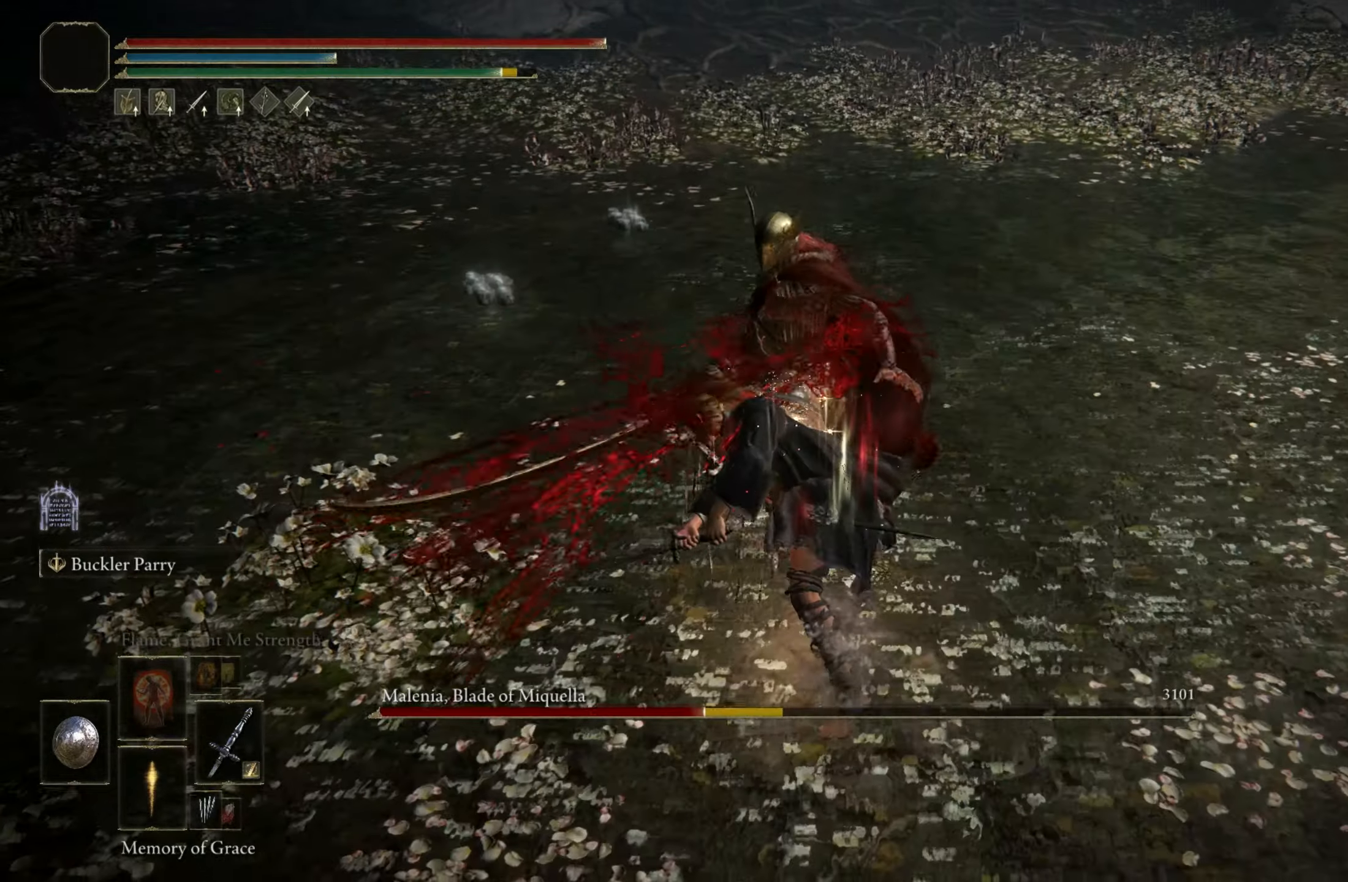
{"keys": [], "mouse": [], "events": [[83, "mouse_wheel", "down"], [283, "mouse_wheel", "up"]]}
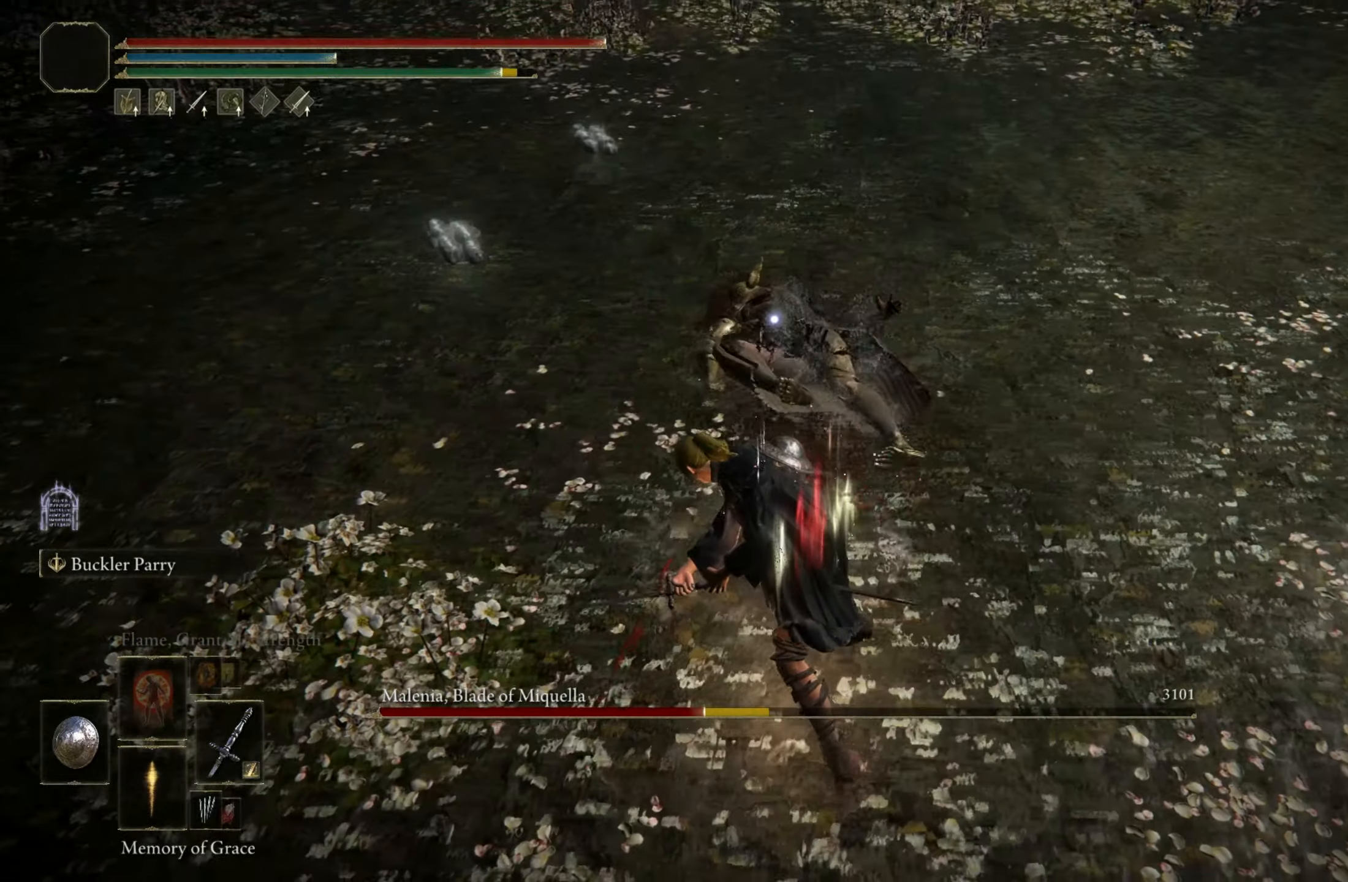
{"keys": [], "mouse": [], "events": []}
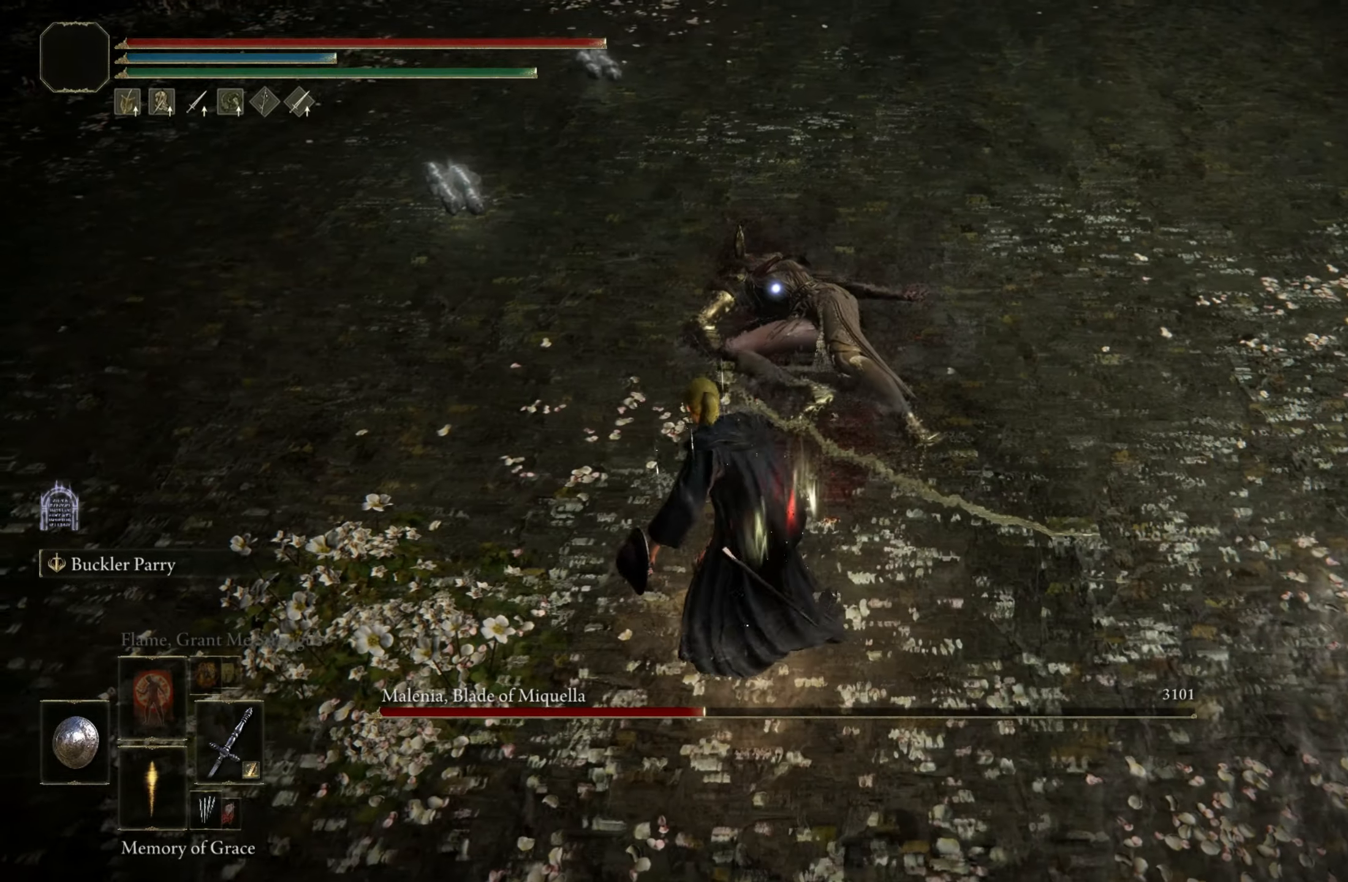
{"keys": [], "mouse": [], "events": []}
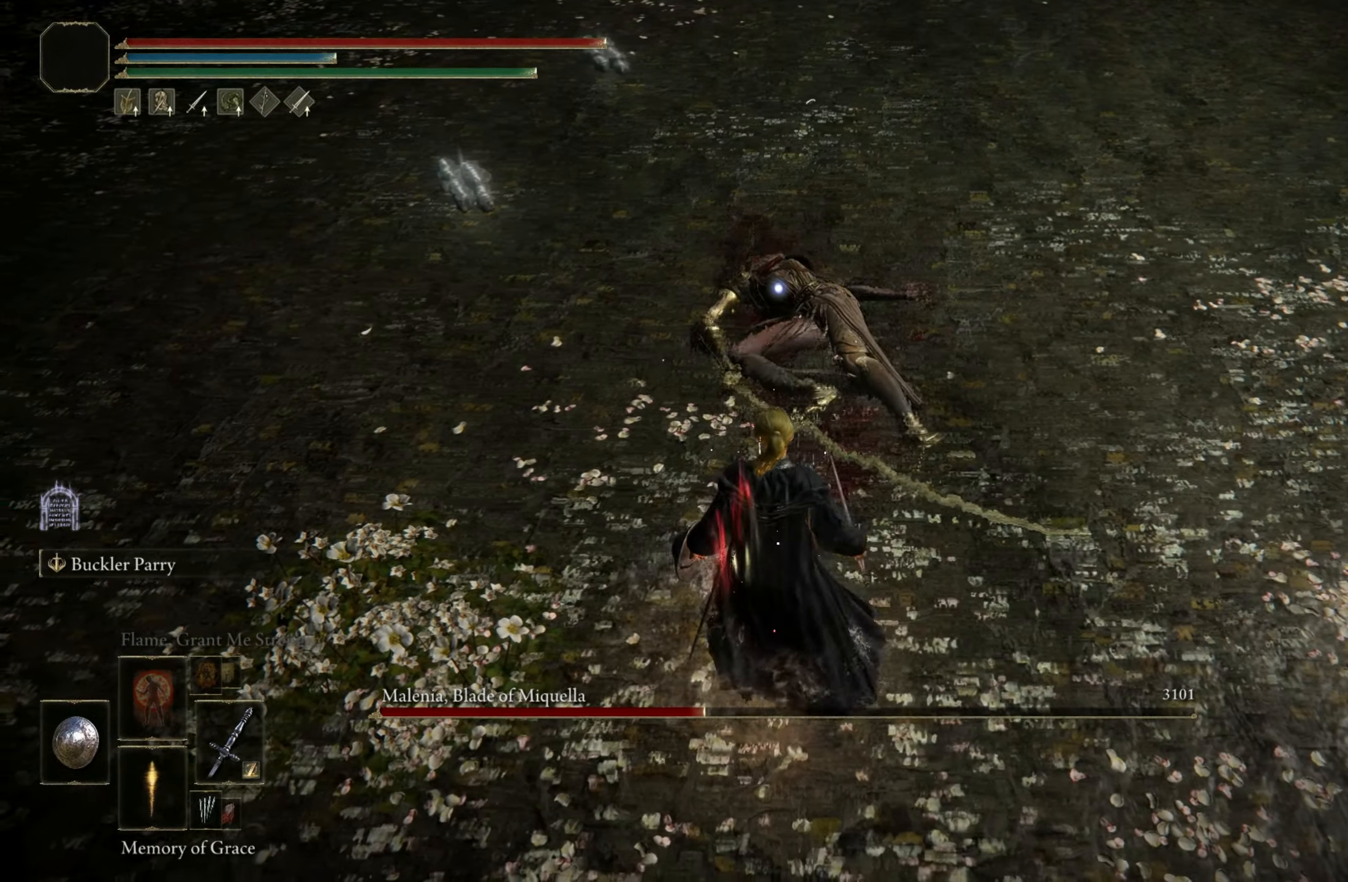
{"keys": ["shift"], "mouse": [], "events": [[416, "shift", "down"]]}
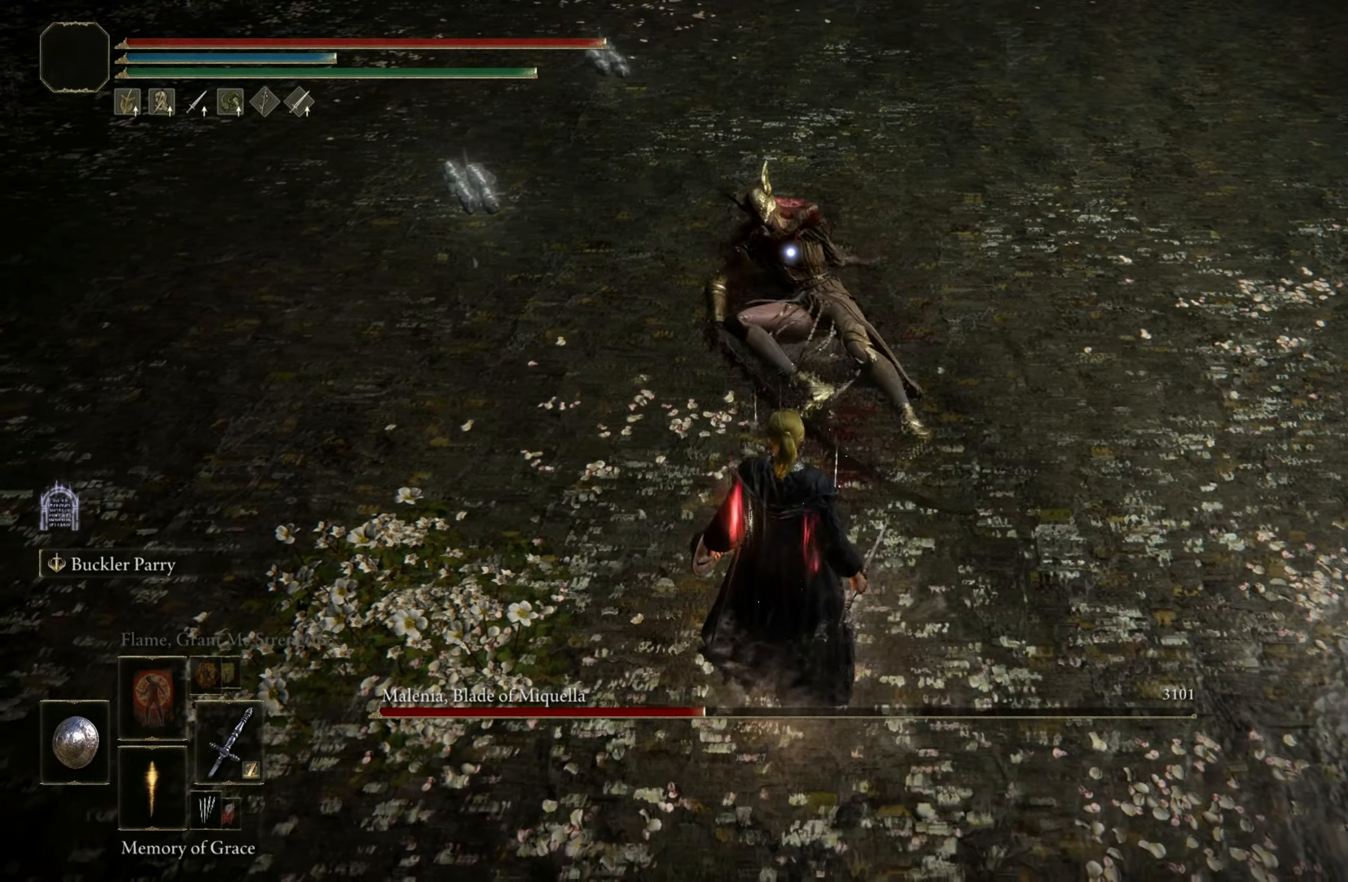
{"keys": ["shift"], "mouse": ["left"], "events": [[350, "mouse_left", "down"]]}
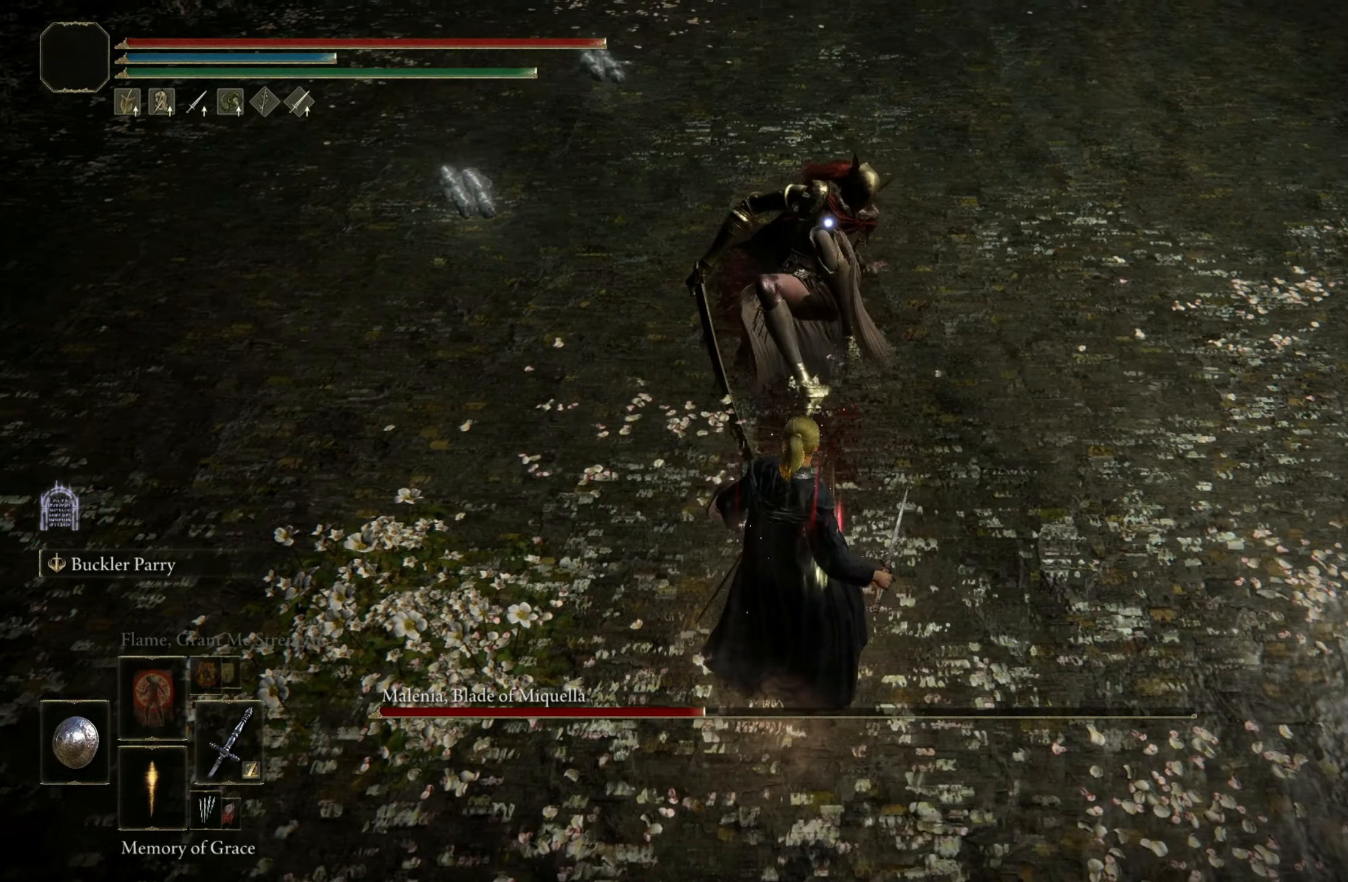
{"keys": ["shift"], "mouse": ["left"], "events": []}
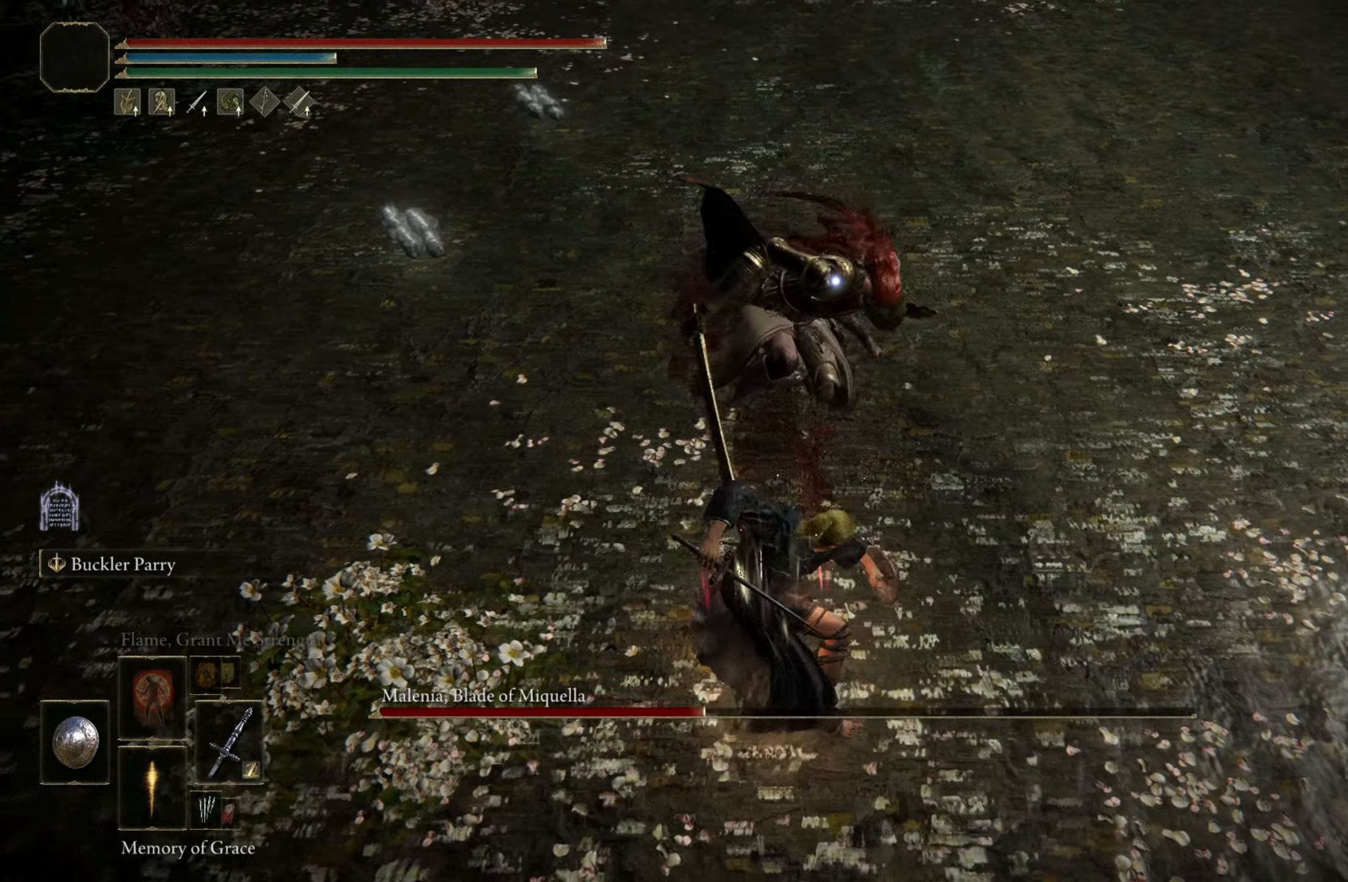
{"keys": [], "mouse": [], "events": [[183, "mouse_left", "up"], [316, "shift", "up"]]}
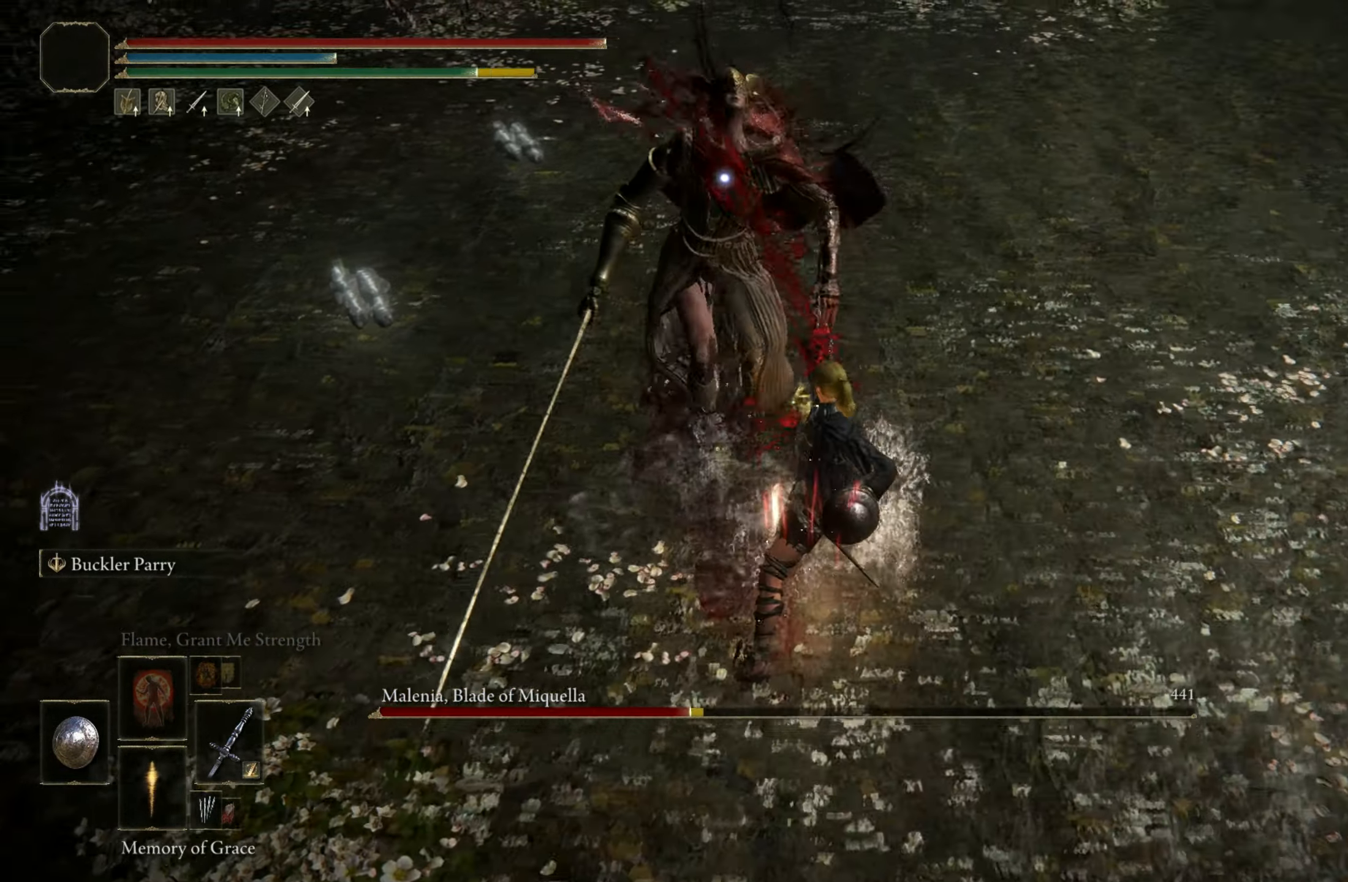
{"keys": ["w"], "mouse": [], "events": [[466, "w", "down"]]}
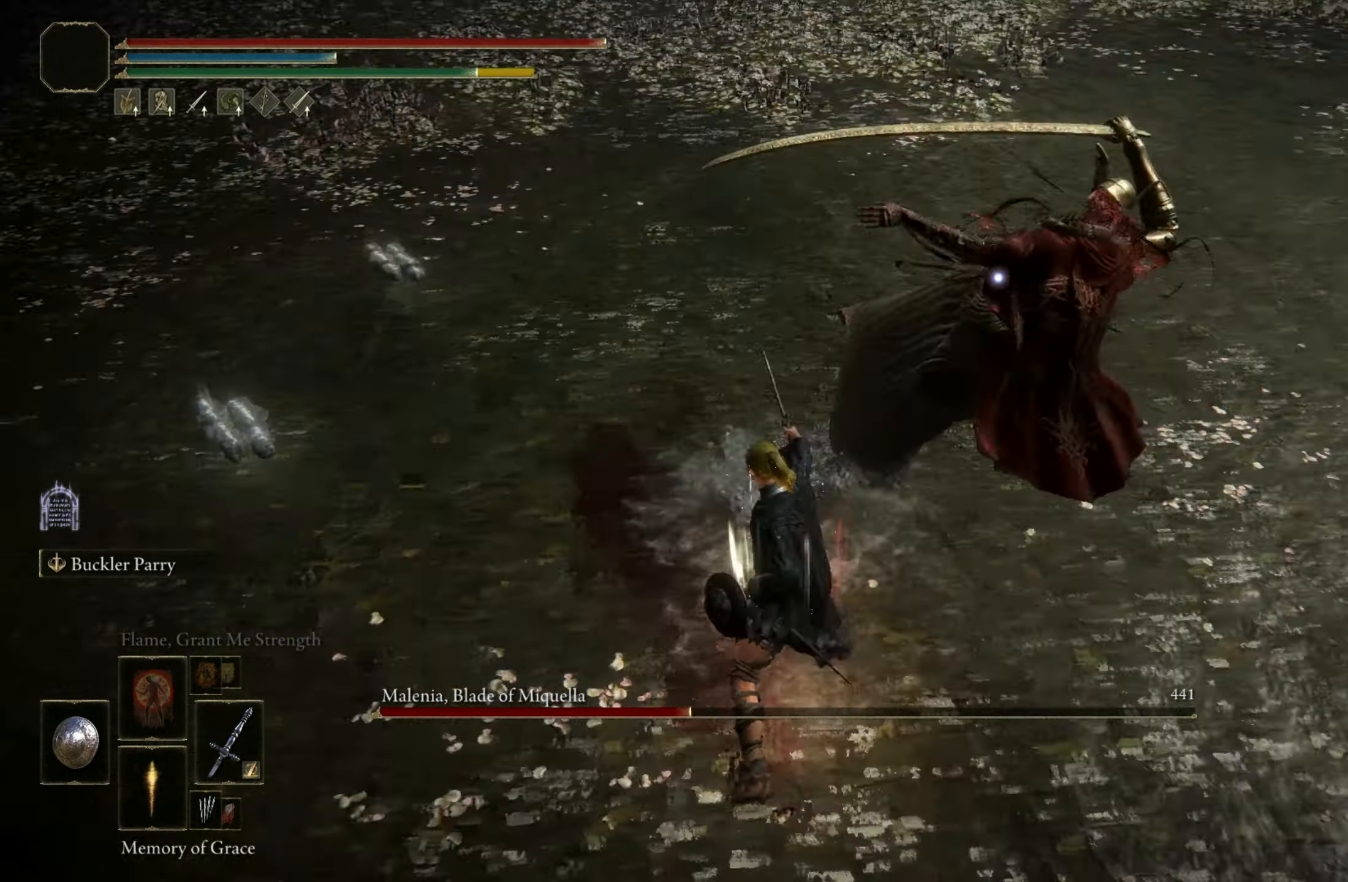
{"keys": ["shift", "w"], "mouse": [], "events": [[216, "shift", "down"], [366, "mouse_right", "down"], [450, "mouse_right", "up"]]}
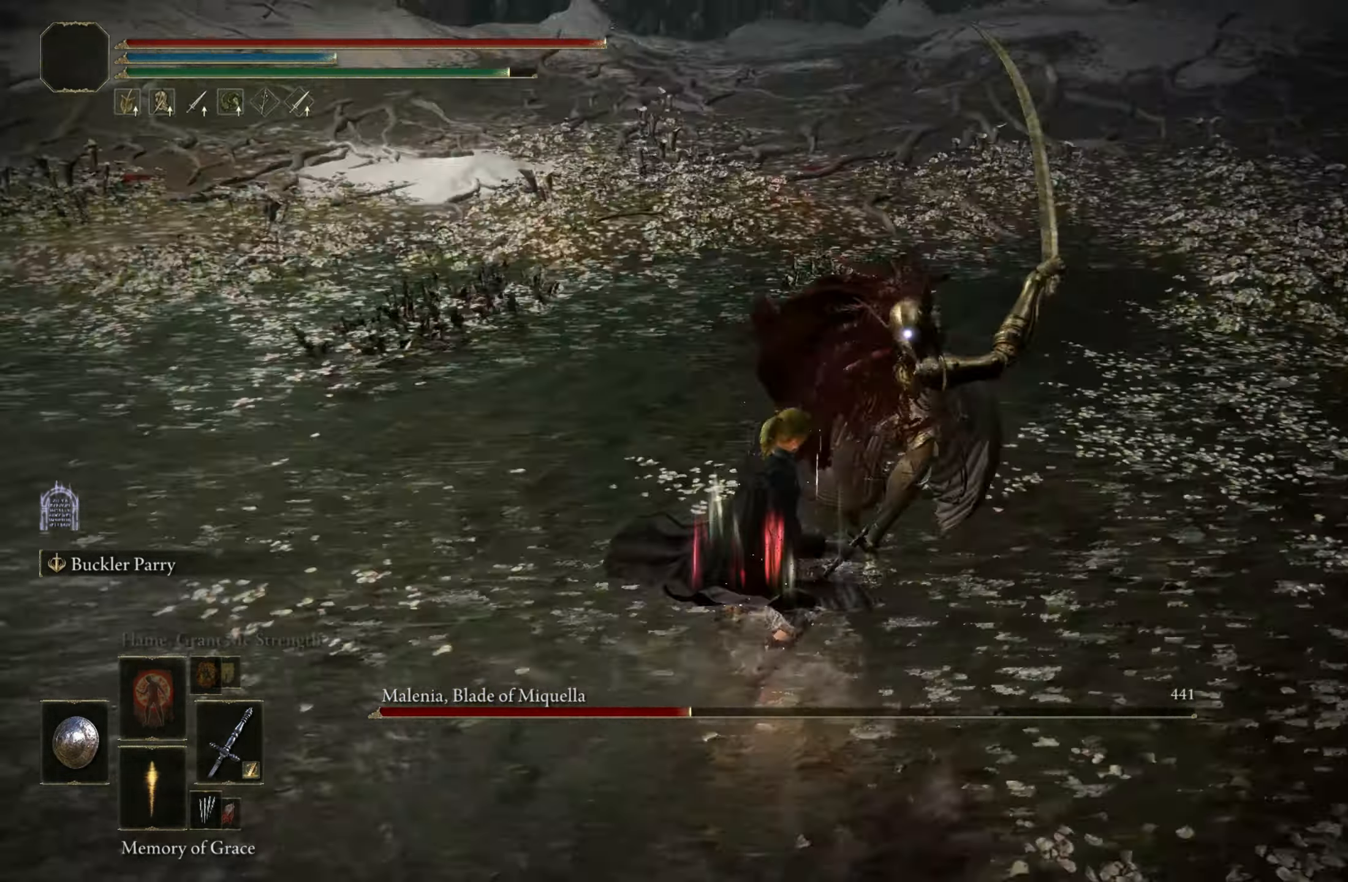
{"keys": [], "mouse": [], "events": [[183, "shift", "up"], [233, "w", "up"]]}
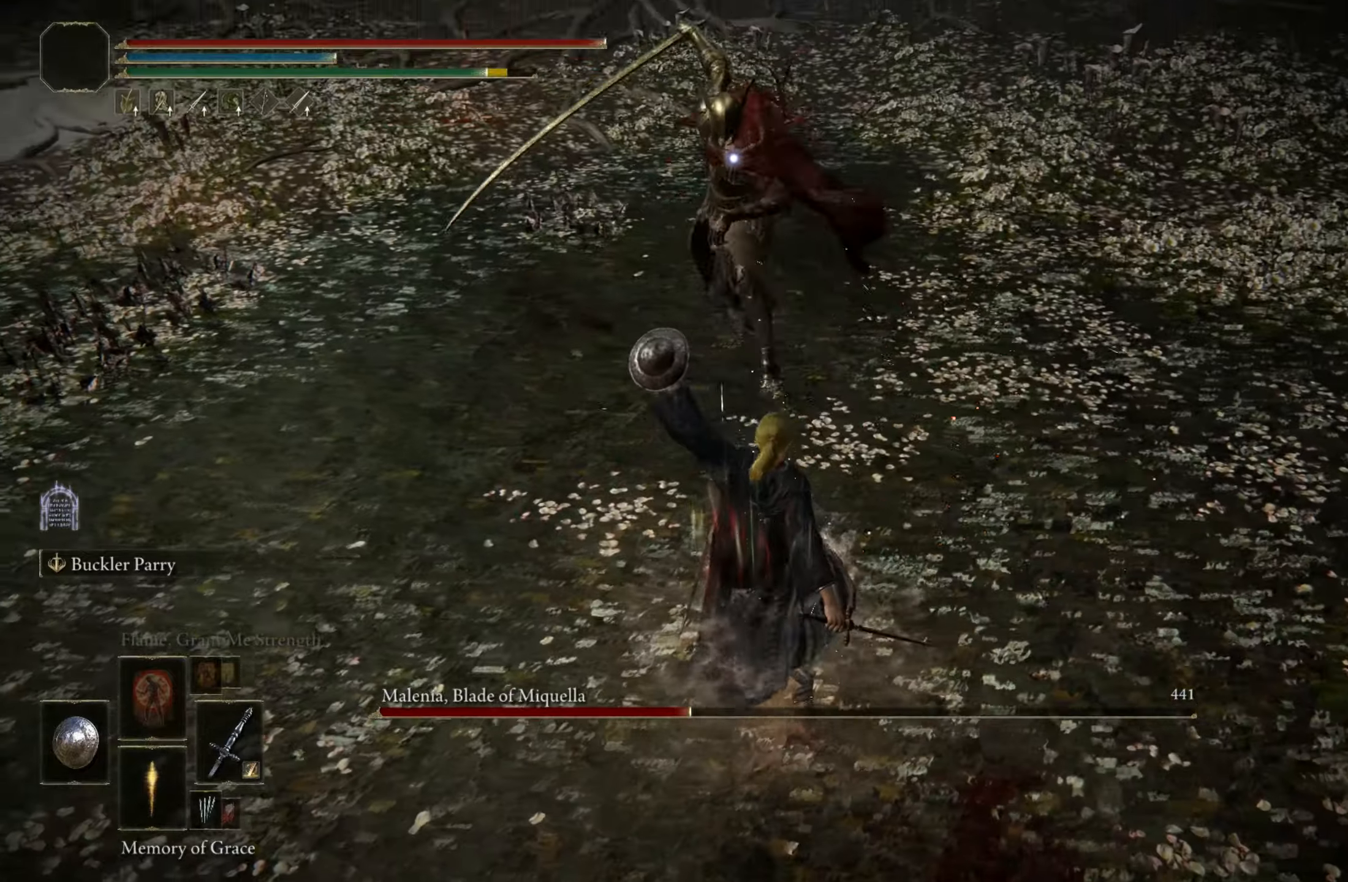
{"keys": ["w"], "mouse": [], "events": [[433, "w", "down"]]}